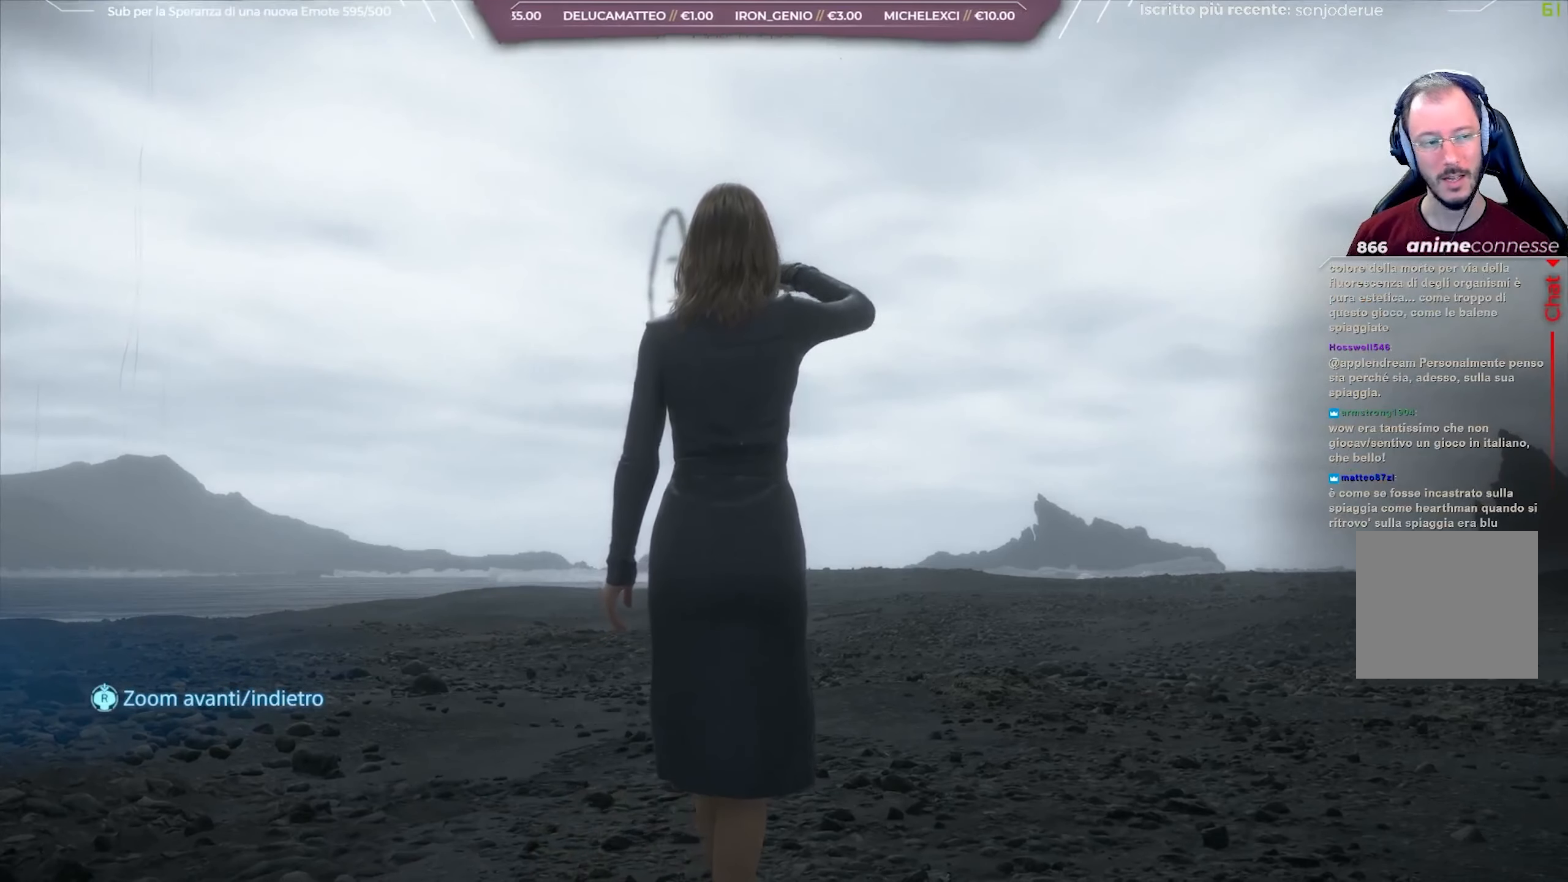
Gameplay with a controller (Xbox layout); each line is a JSON object with the inputs held at the frame after it. "events" lists button and stick changes between this image and that frame as [ms after this image, input, new state], when the widget could be followed in between.
{"buttons": ["L1"], "left_stick": "center", "right_stick": "center", "events": []}
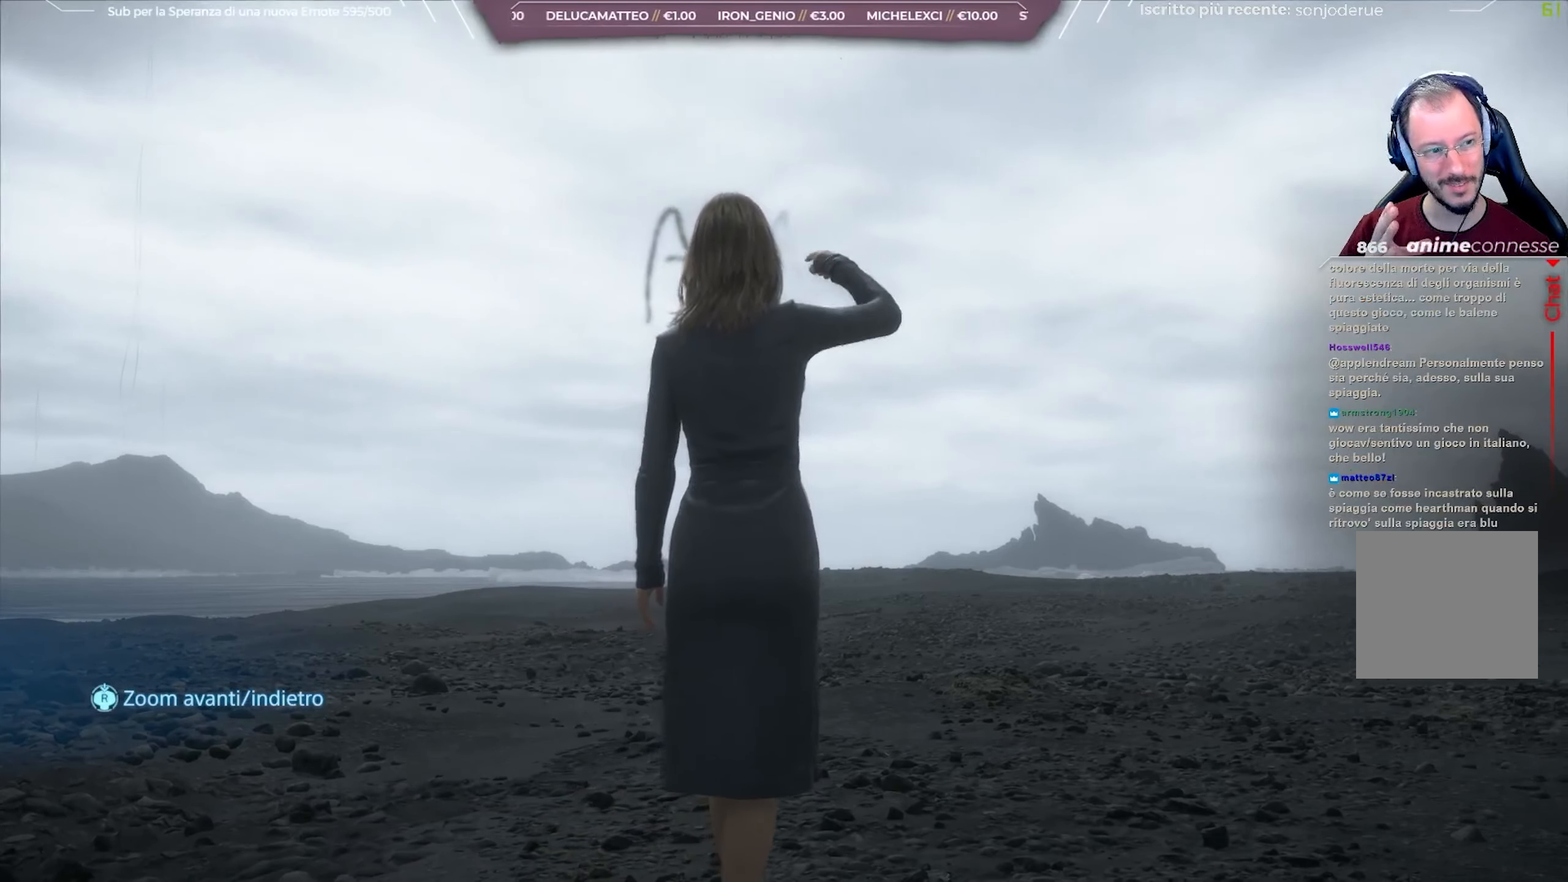
{"buttons": ["L1"], "left_stick": "center", "right_stick": "center", "events": []}
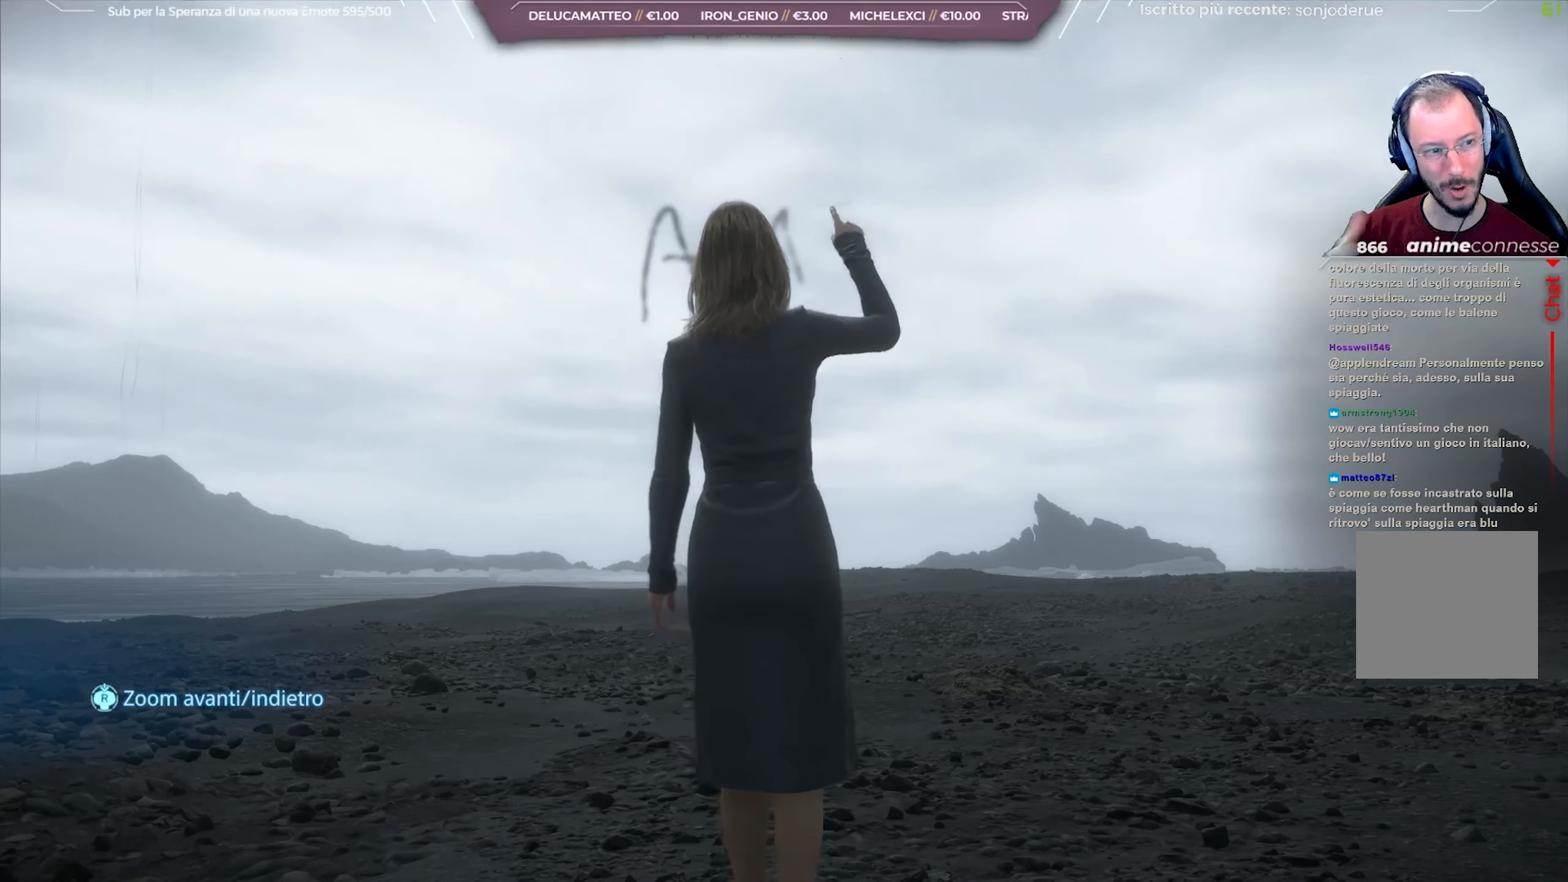
{"buttons": ["L1"], "left_stick": "center", "right_stick": "center", "events": []}
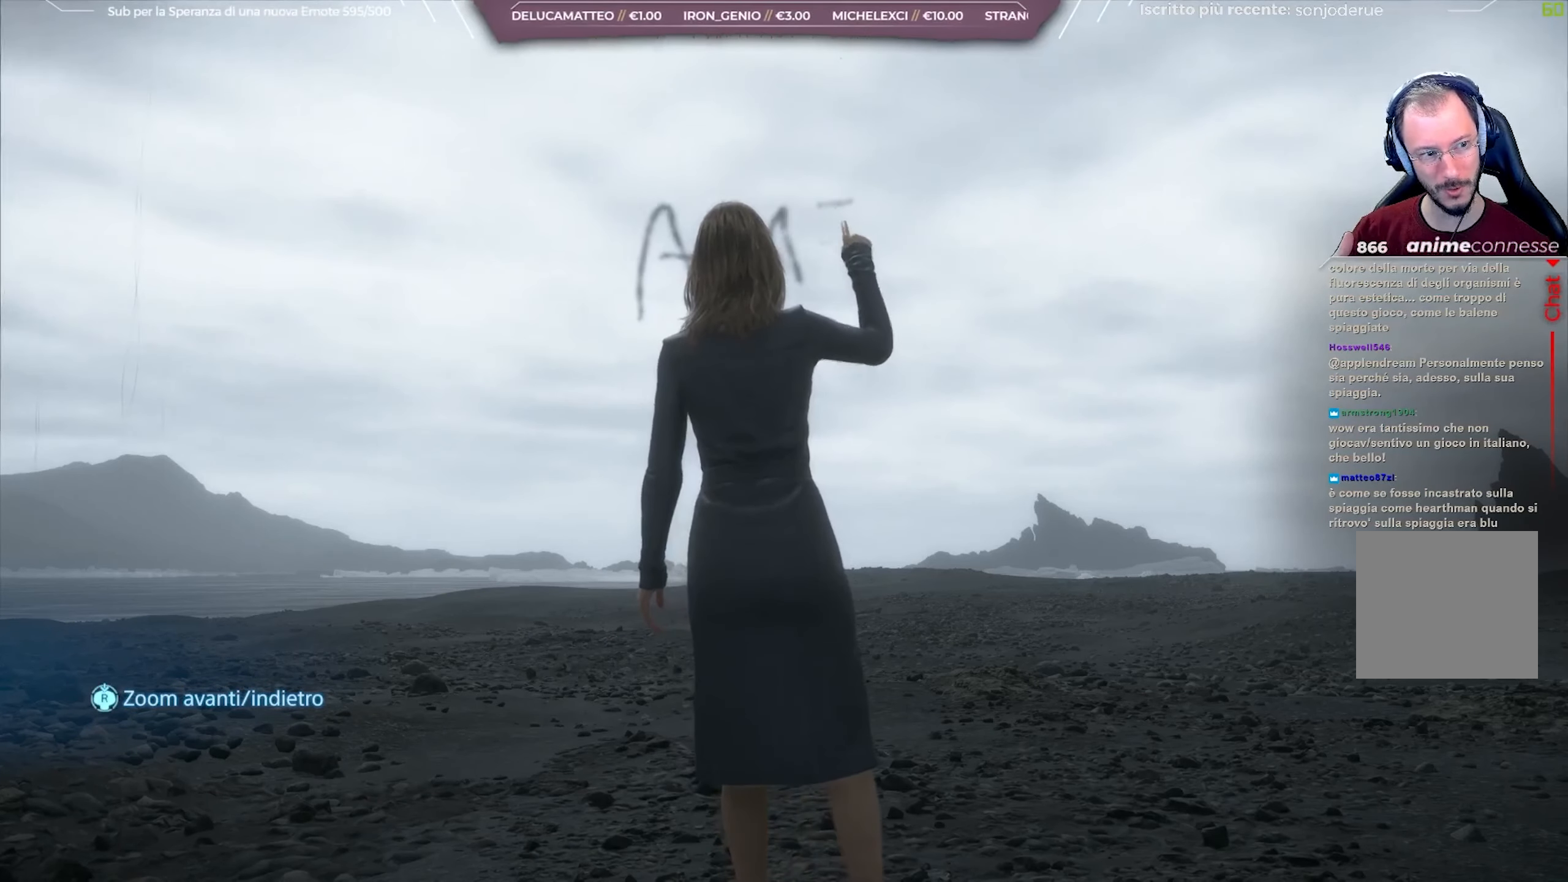
{"buttons": ["L1"], "left_stick": "center", "right_stick": "center", "events": []}
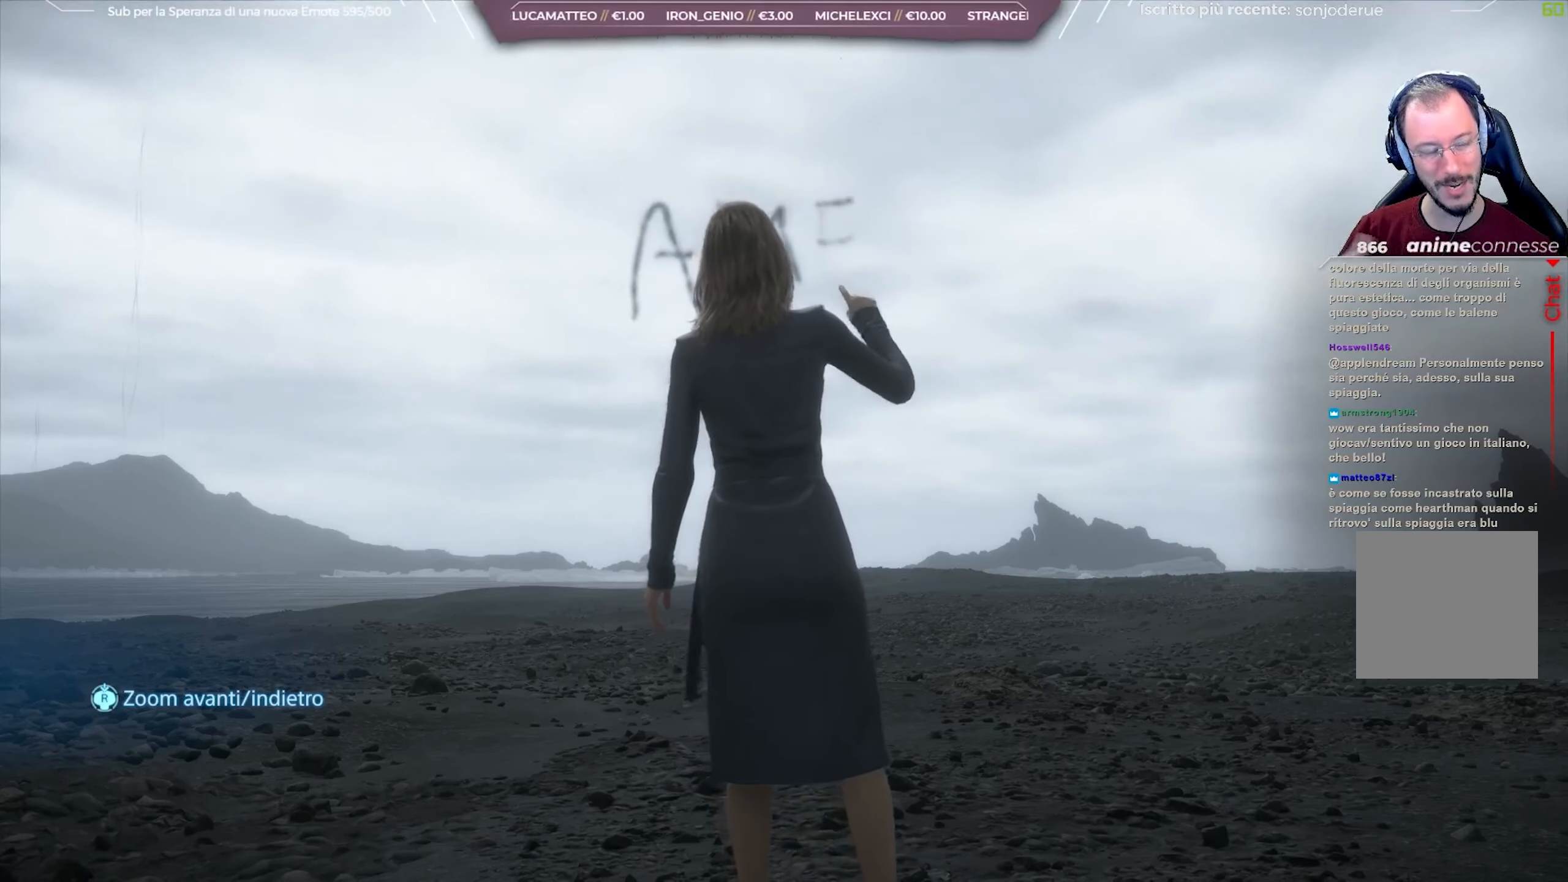
{"buttons": ["L1"], "left_stick": "center", "right_stick": "center", "events": []}
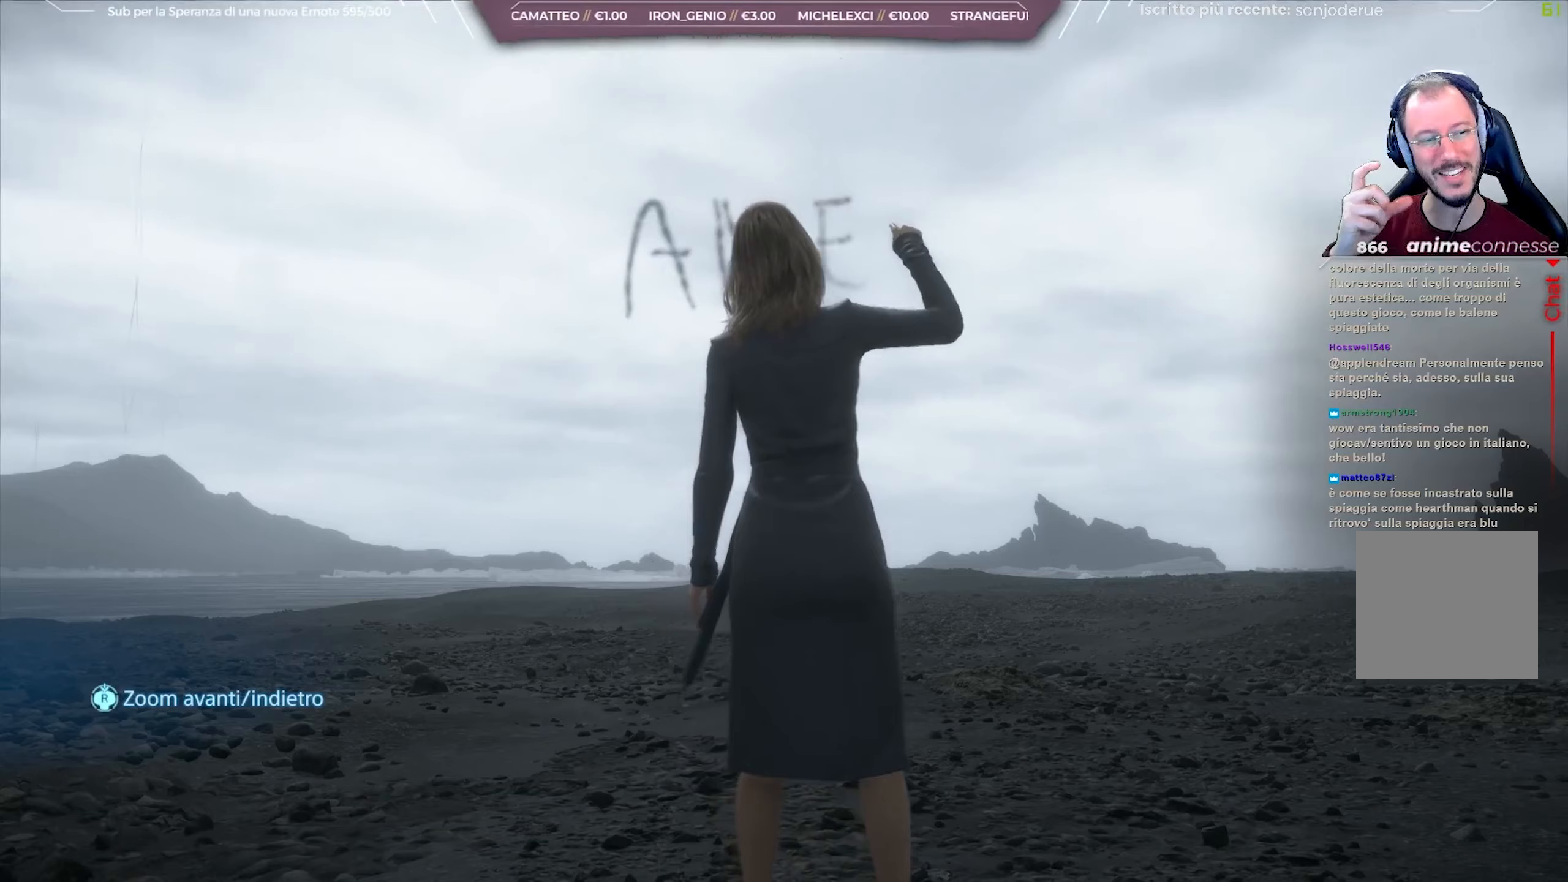
{"buttons": ["L1"], "left_stick": "center", "right_stick": "center", "events": []}
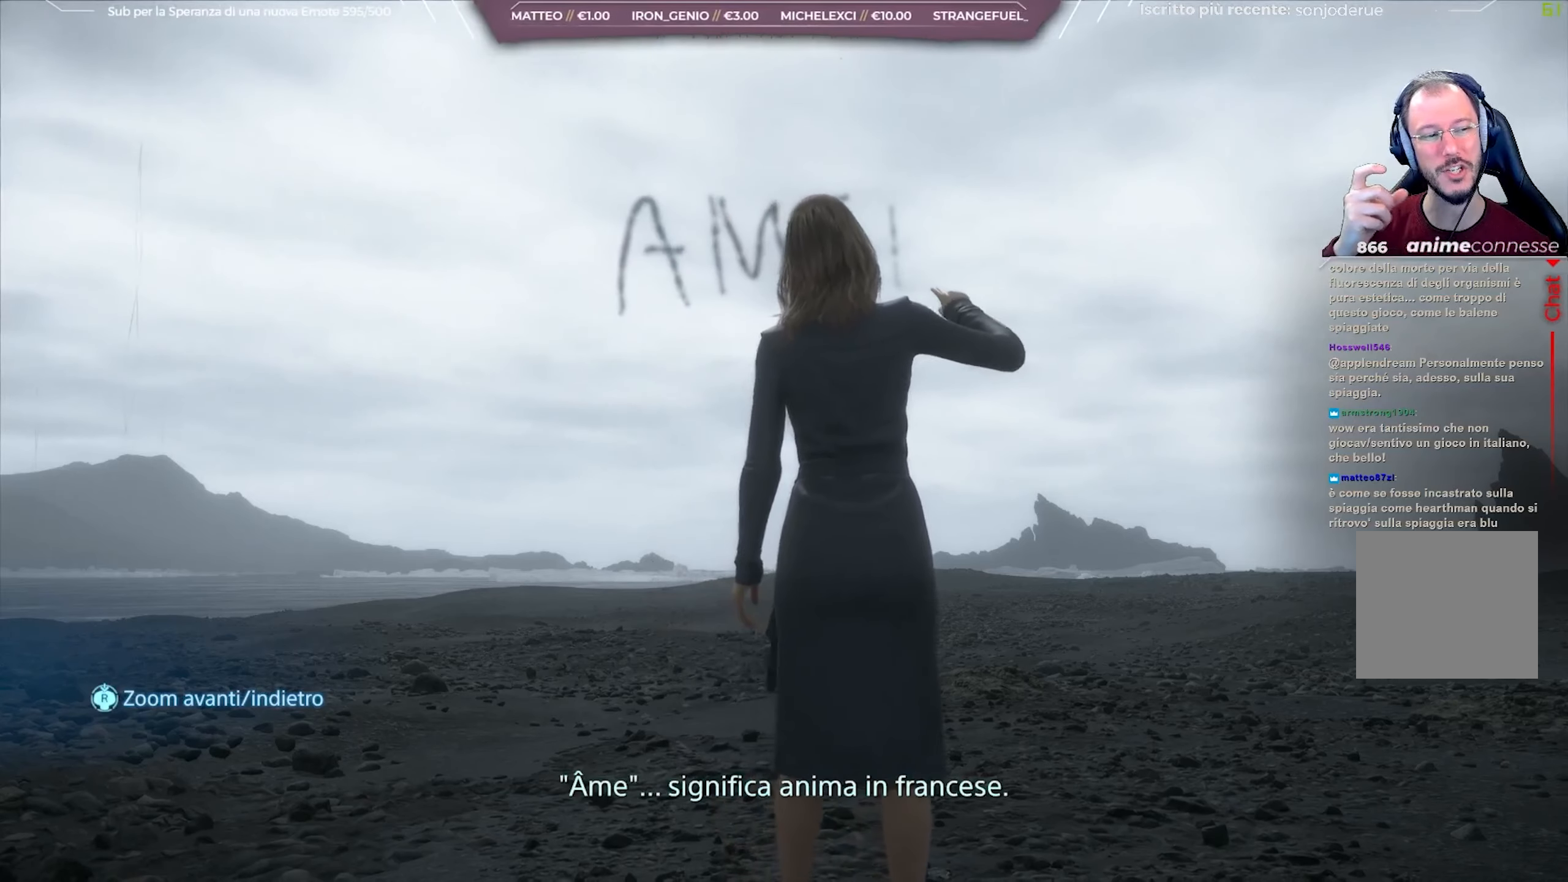
{"buttons": ["L1"], "left_stick": "center", "right_stick": "center", "events": []}
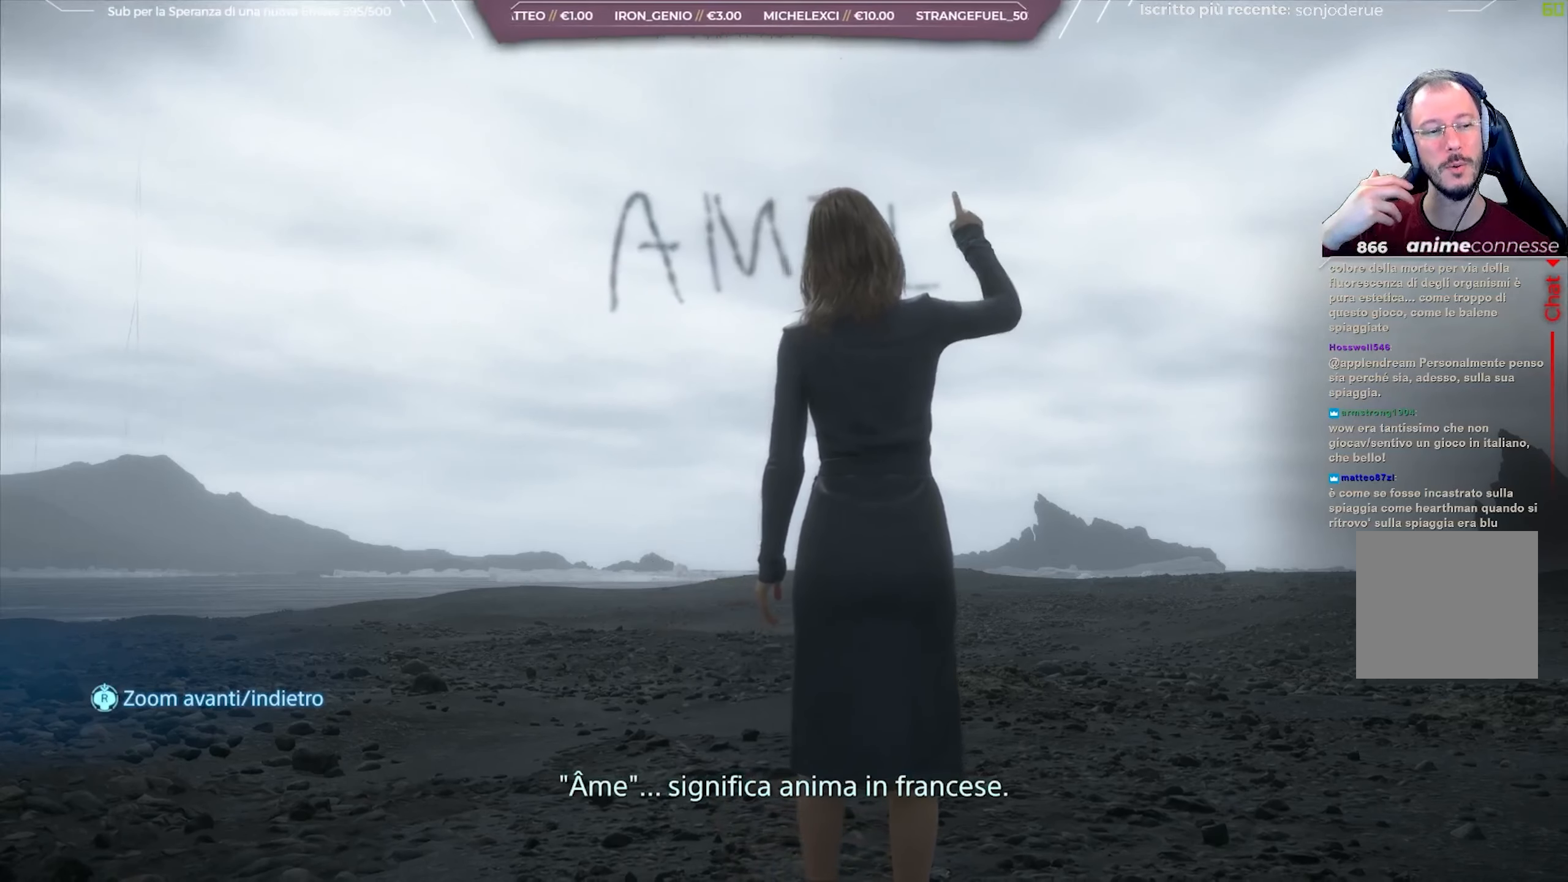
{"buttons": ["L1"], "left_stick": "center", "right_stick": "center", "events": []}
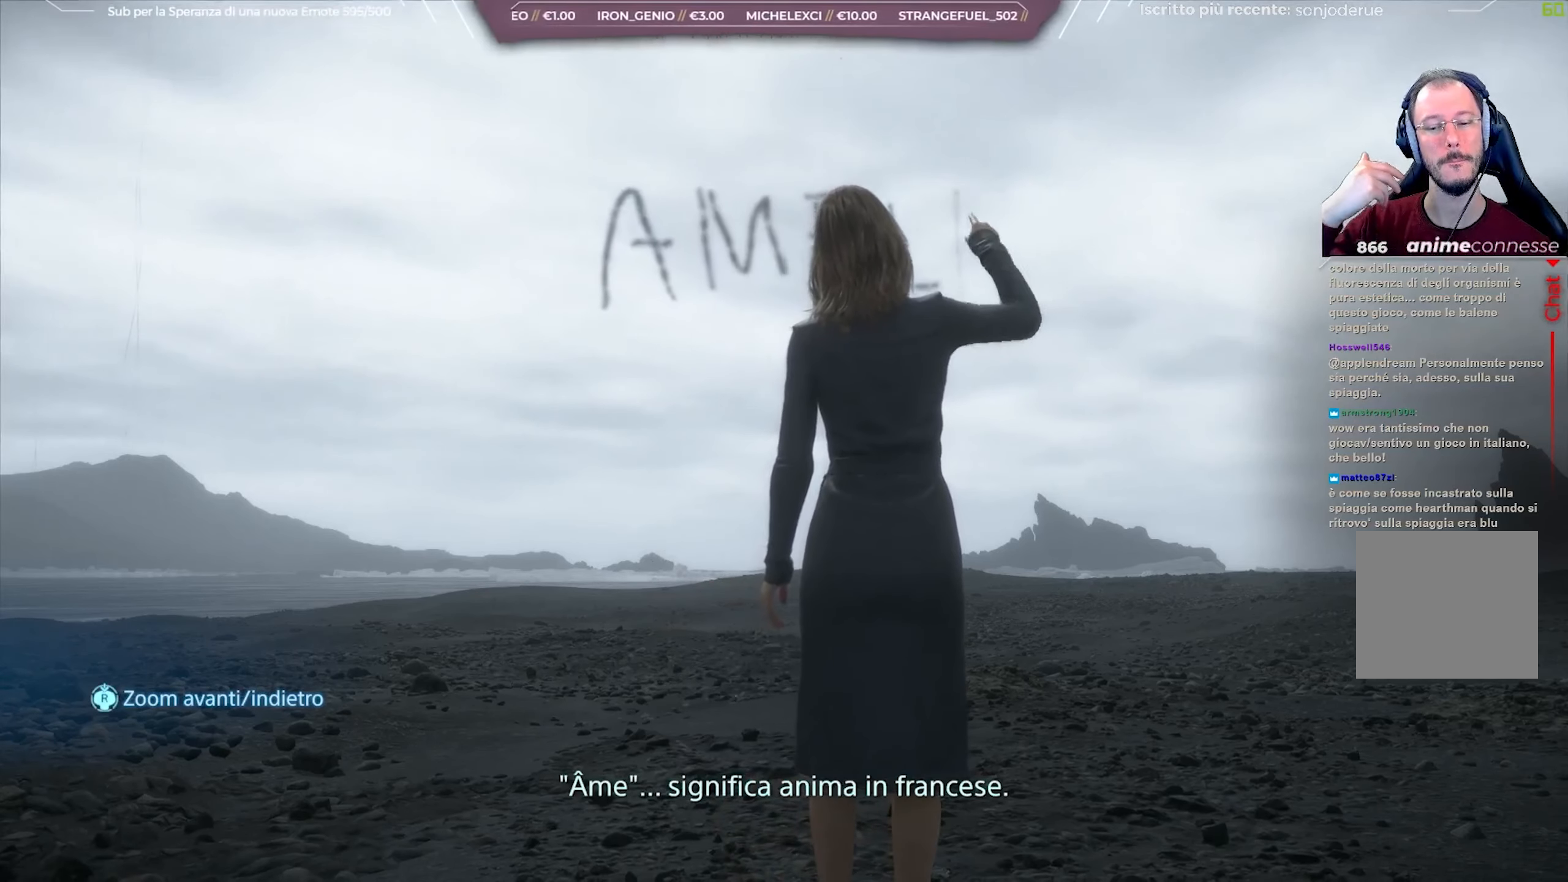
{"buttons": ["L1"], "left_stick": "center", "right_stick": "center", "events": []}
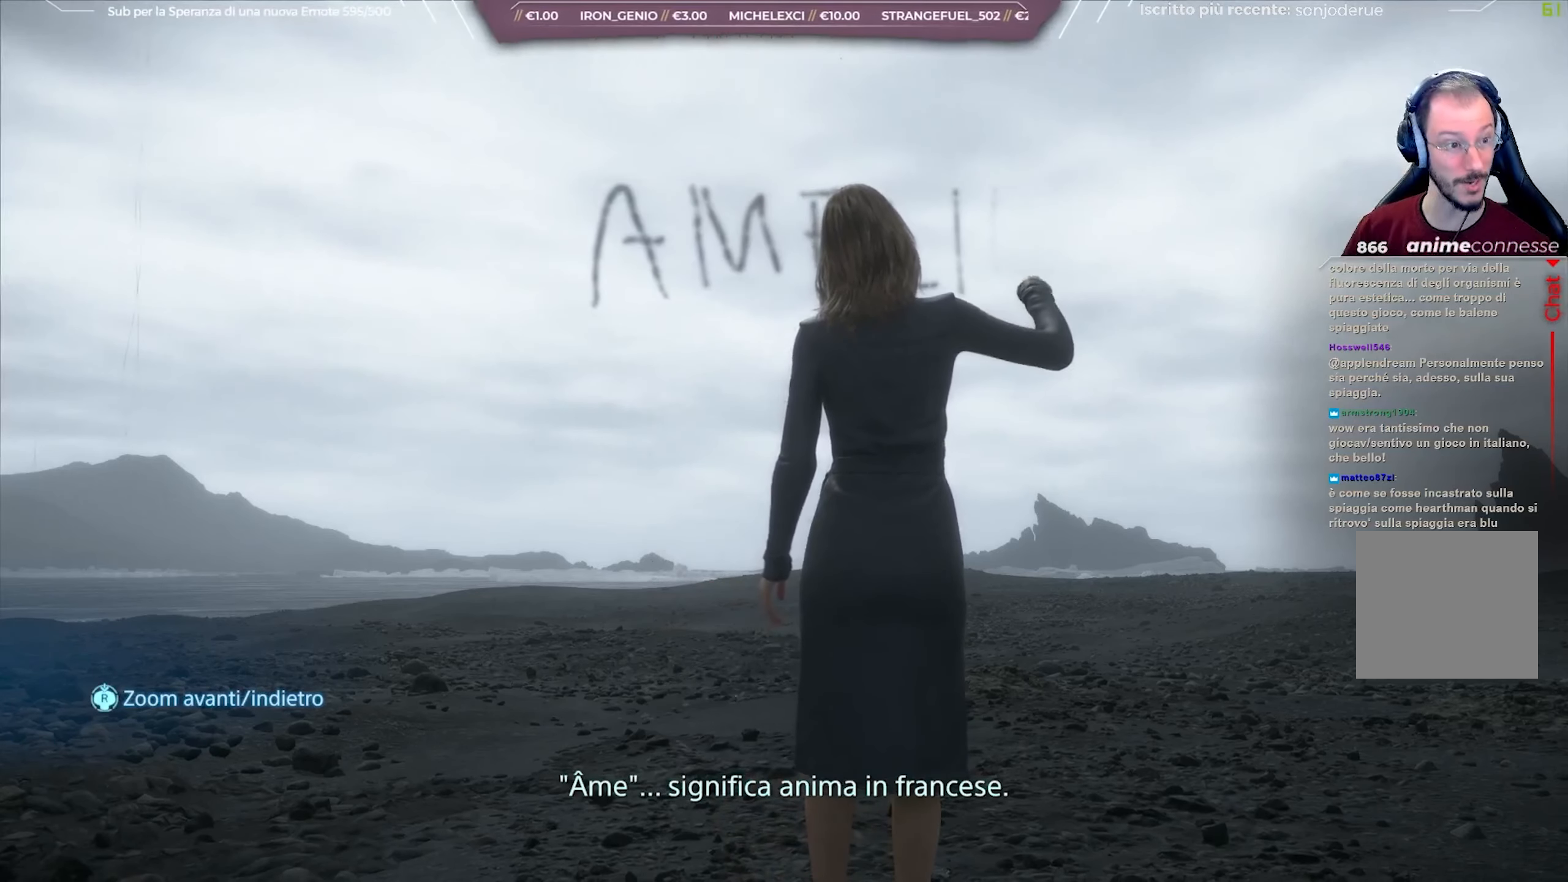
{"buttons": ["L1"], "left_stick": "center", "right_stick": "center", "events": []}
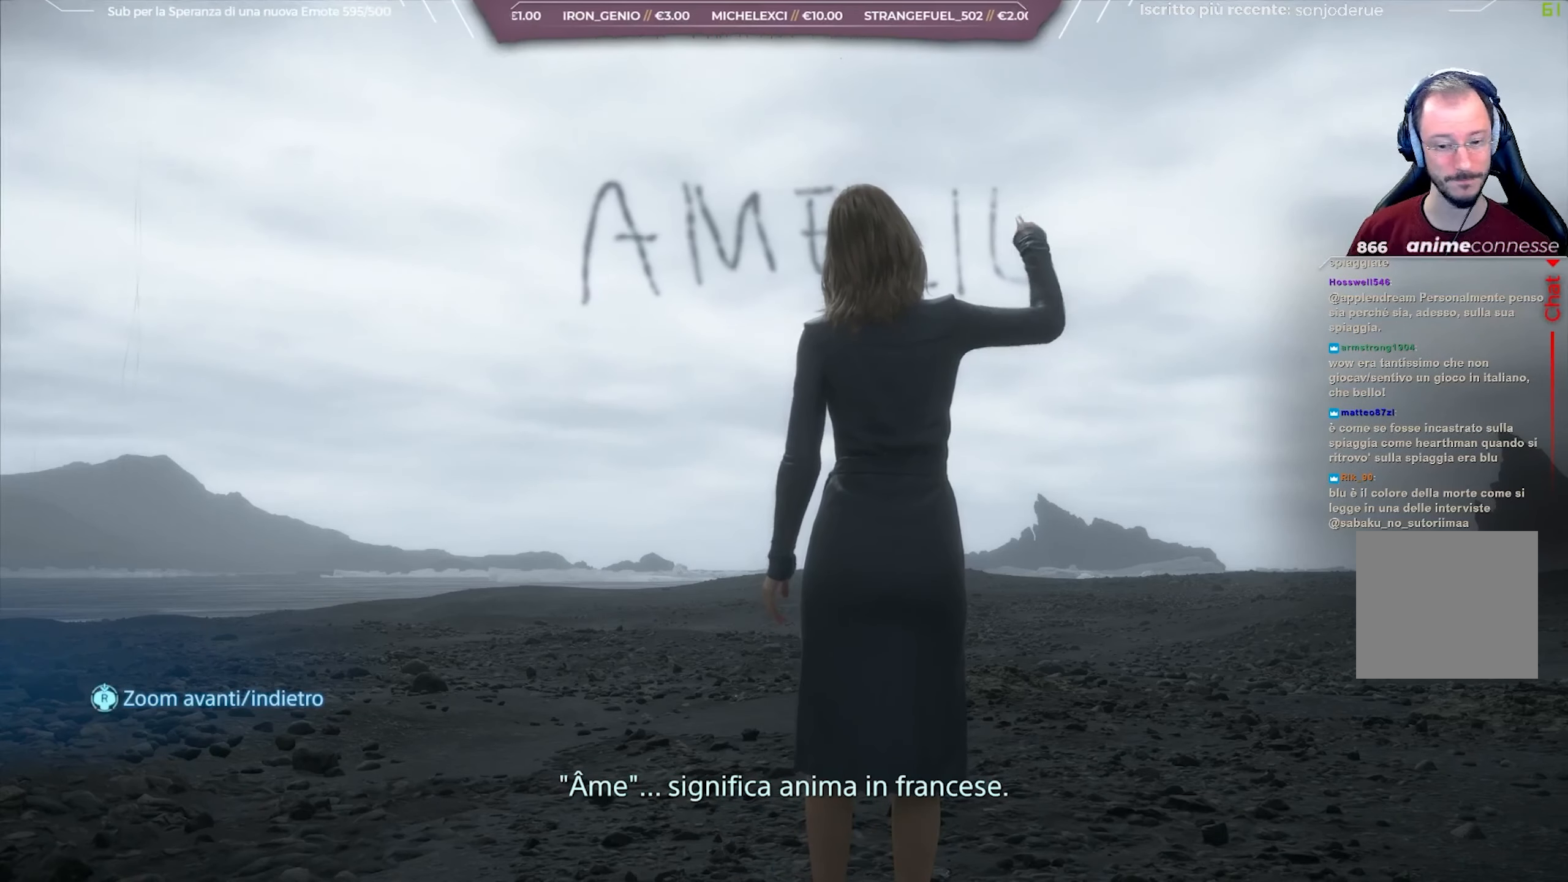
{"buttons": ["L1"], "left_stick": "center", "right_stick": "center", "events": []}
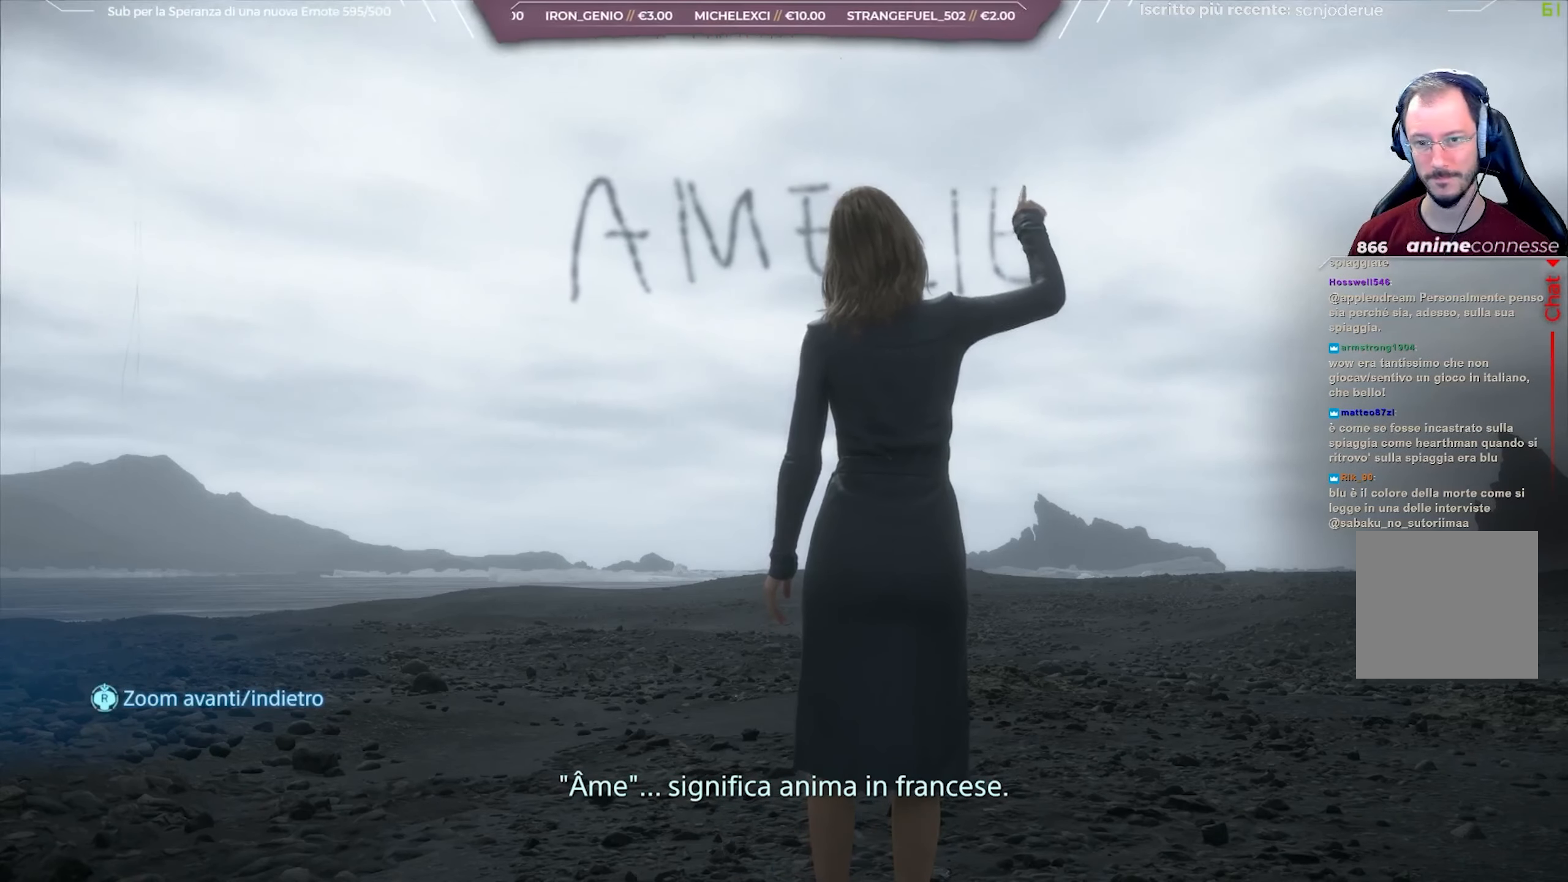
{"buttons": ["L1"], "left_stick": "center", "right_stick": "center", "events": []}
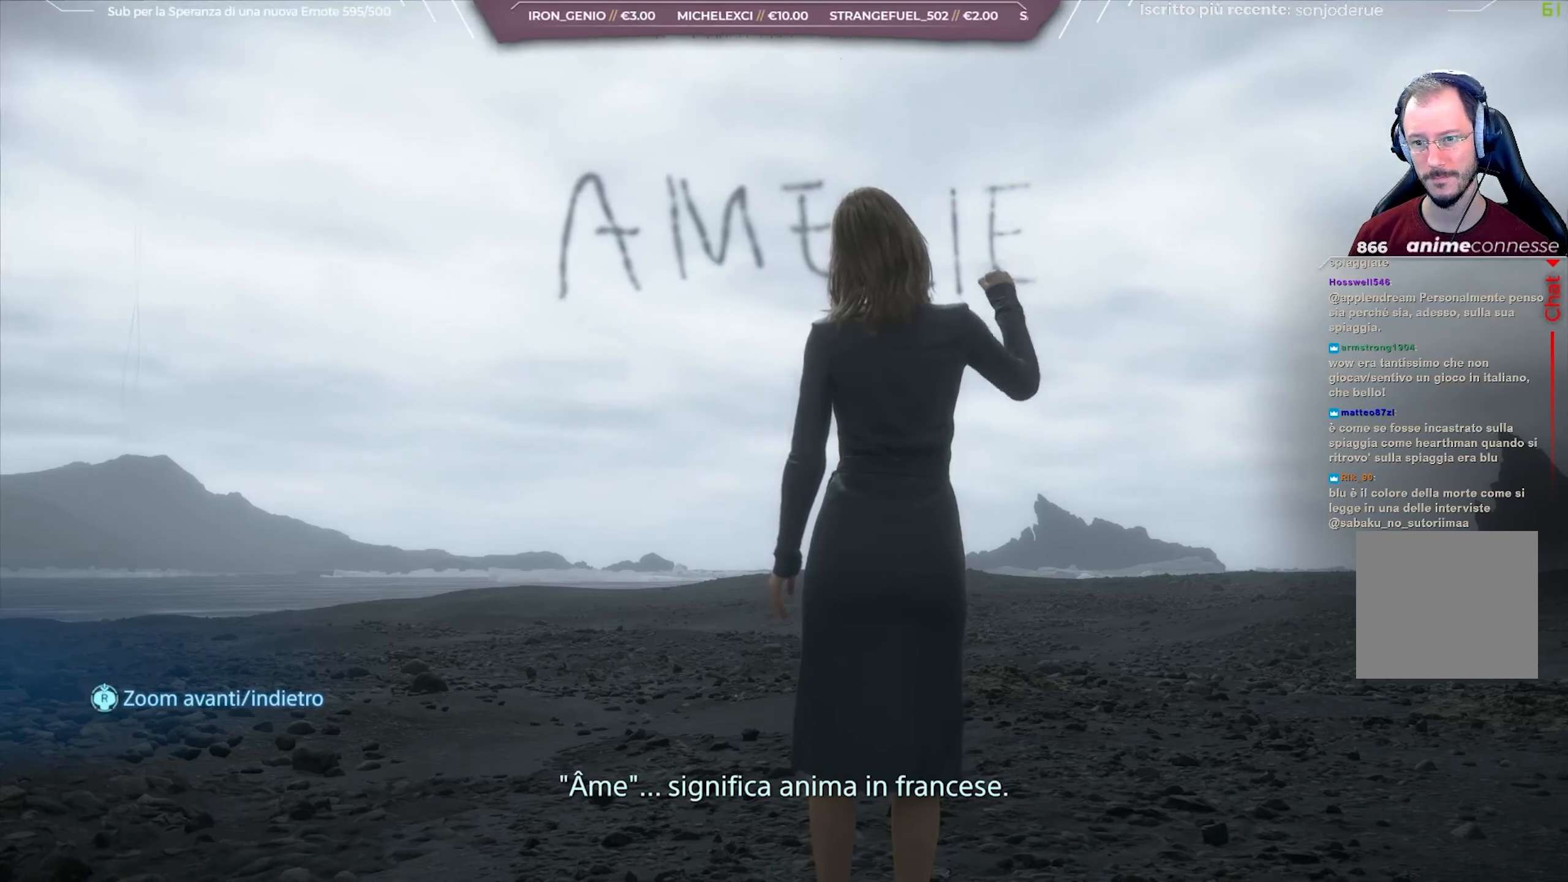
{"buttons": ["L1"], "left_stick": "center", "right_stick": "center", "events": []}
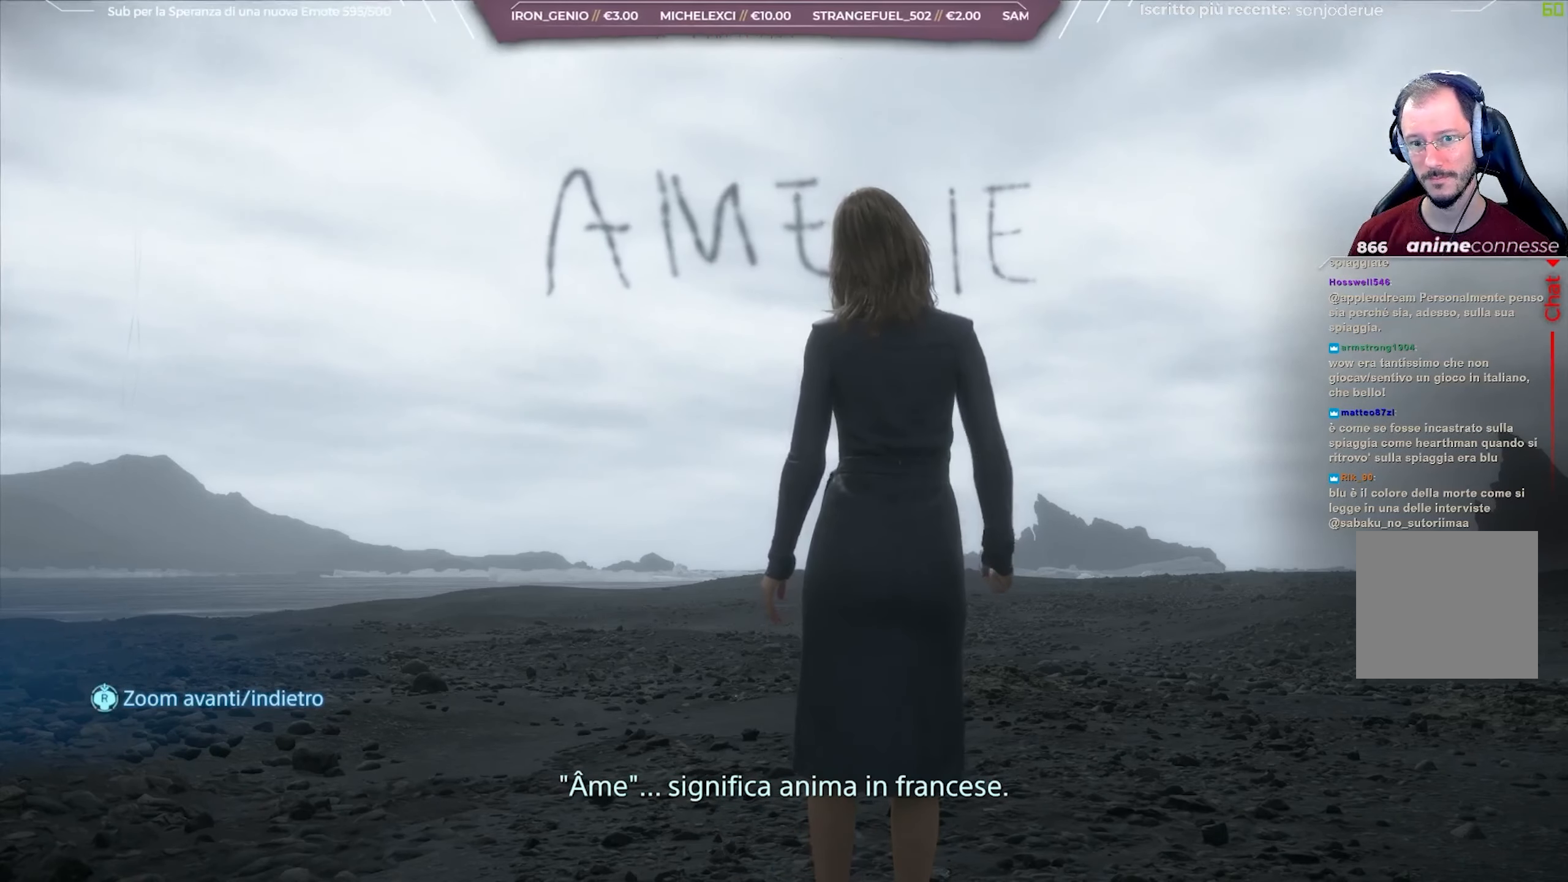
{"buttons": ["L1"], "left_stick": "center", "right_stick": "up-left", "events": [[350, "right_stick", "up-left"]]}
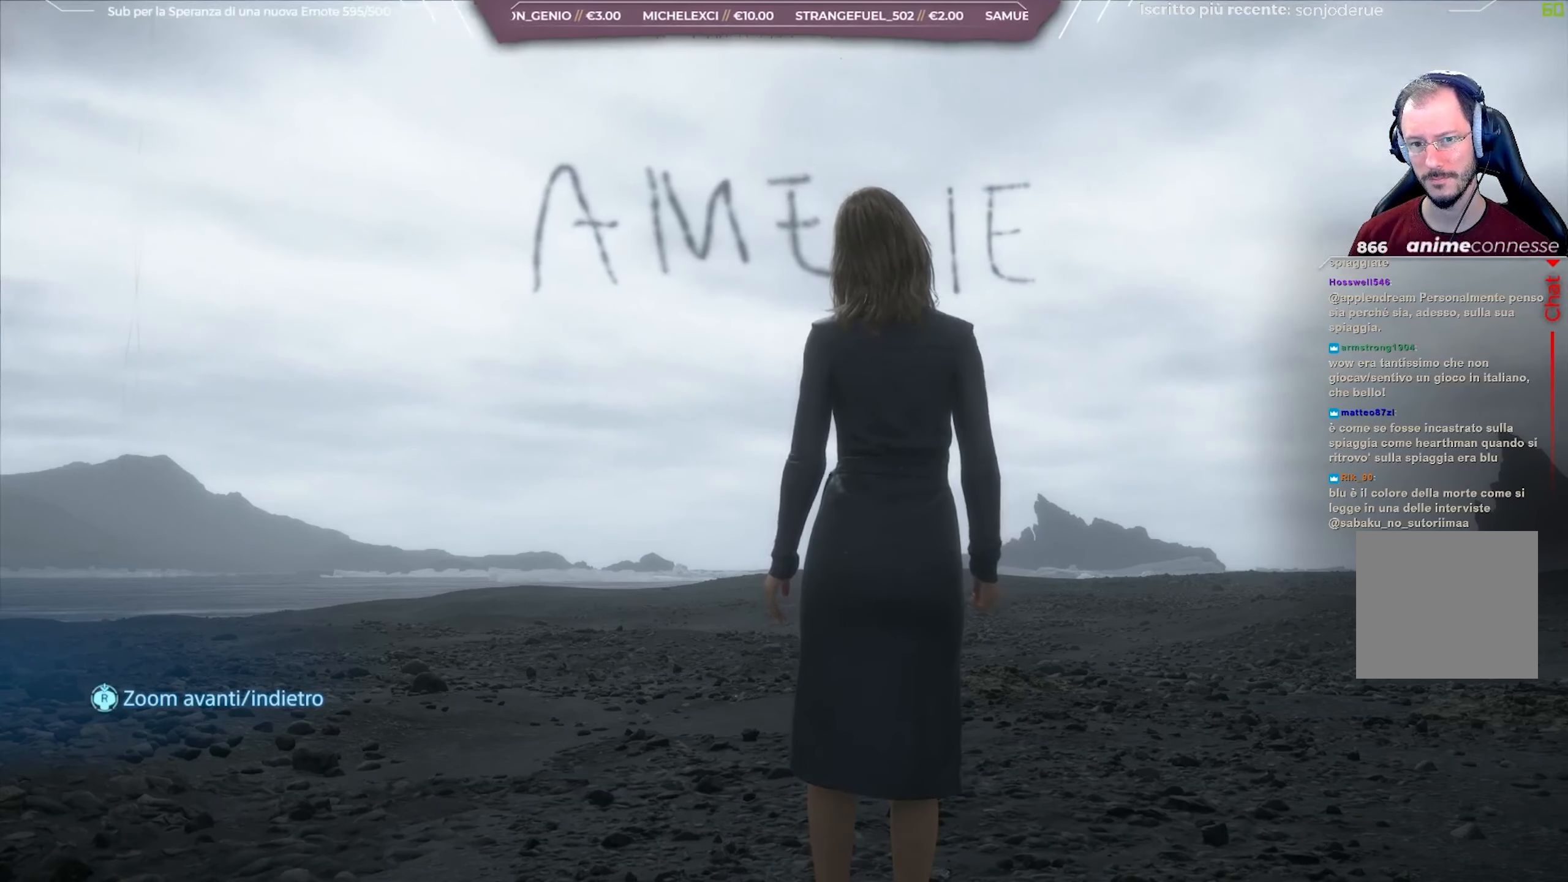
{"buttons": ["L1"], "left_stick": "center", "right_stick": "up-left", "events": []}
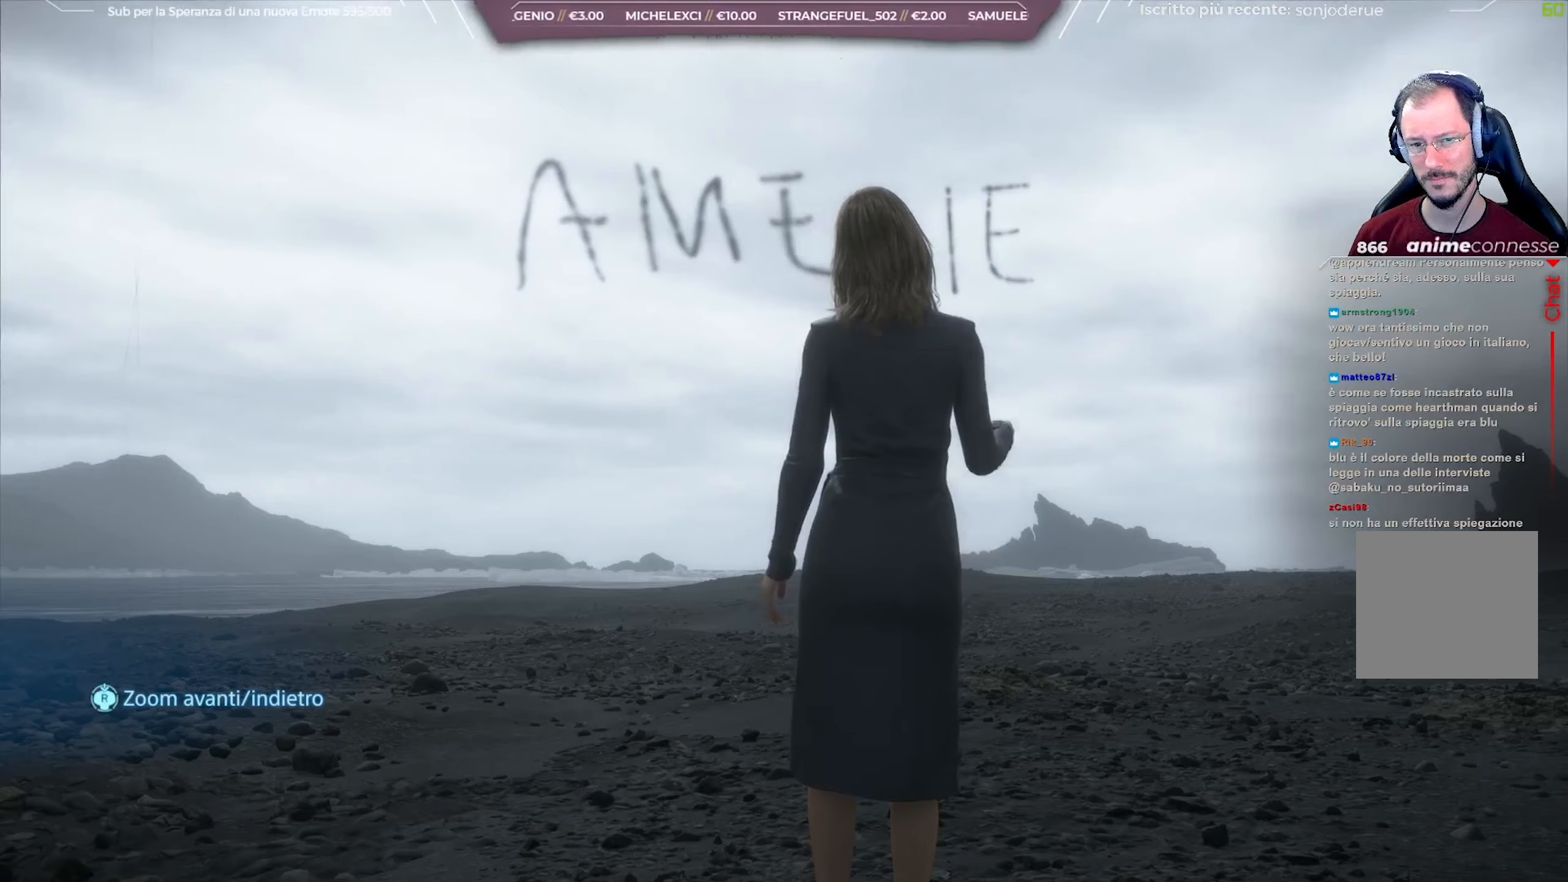
{"buttons": ["L1"], "left_stick": "center", "right_stick": "up-left", "events": []}
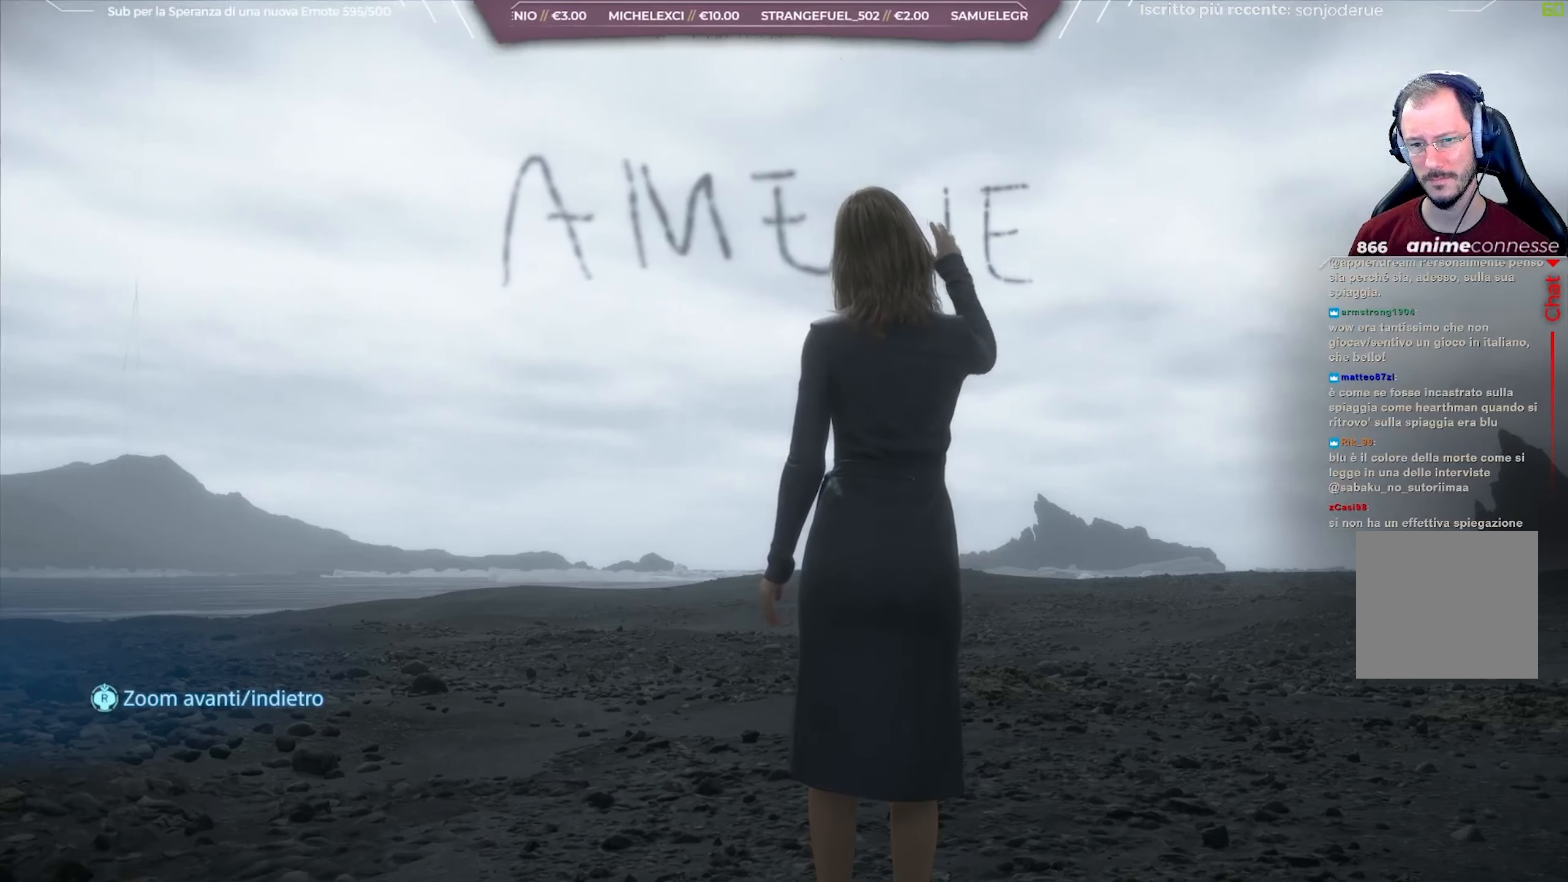
{"buttons": ["L1"], "left_stick": "center", "right_stick": "up-left", "events": []}
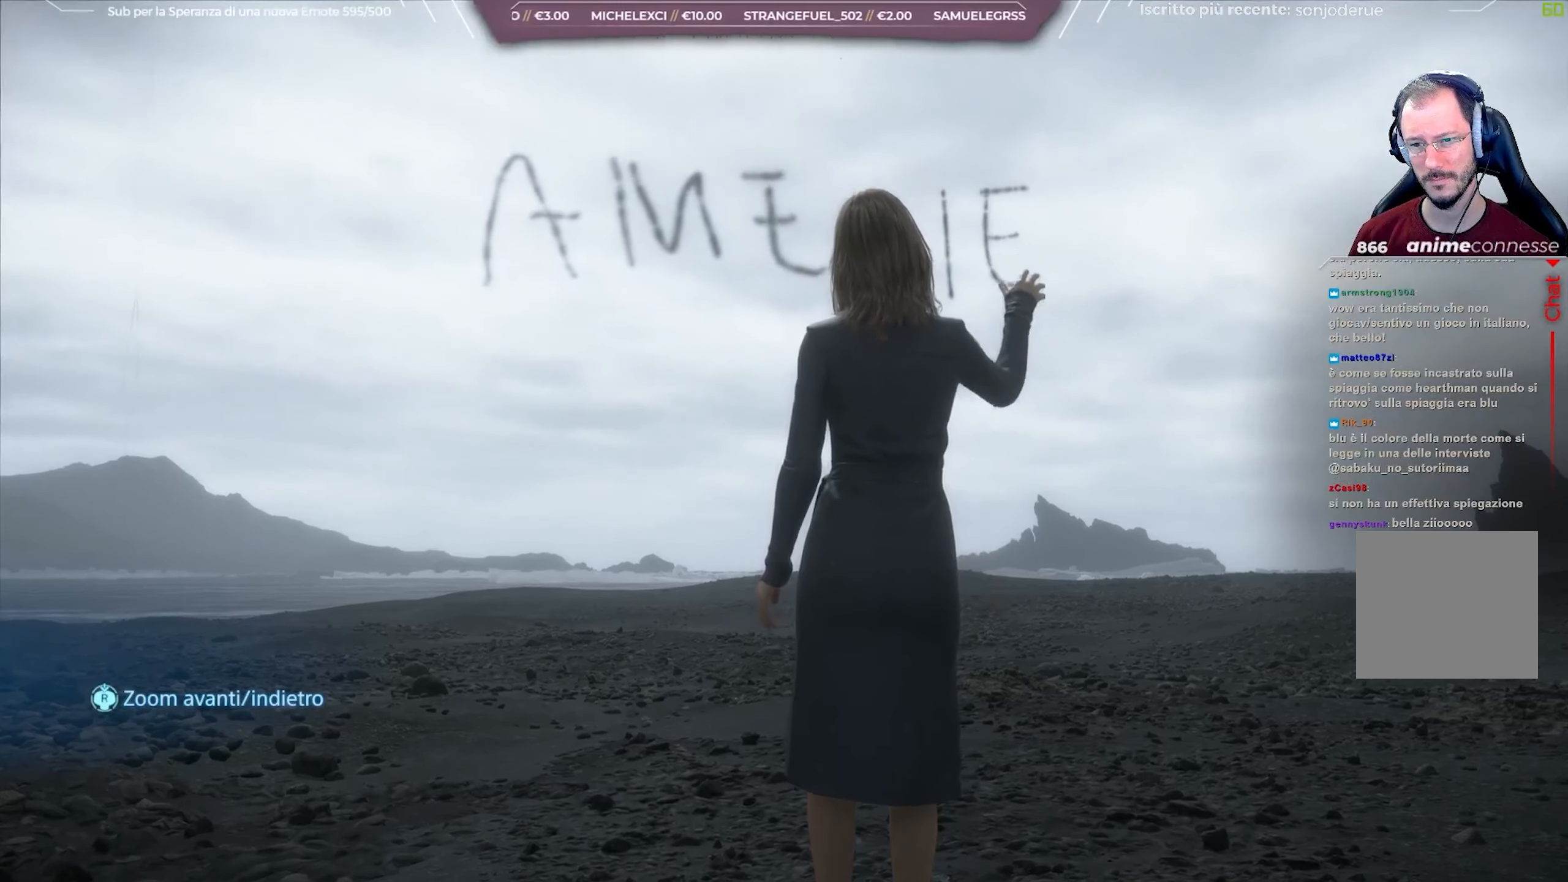
{"buttons": ["L1"], "left_stick": "center", "right_stick": "up-left", "events": []}
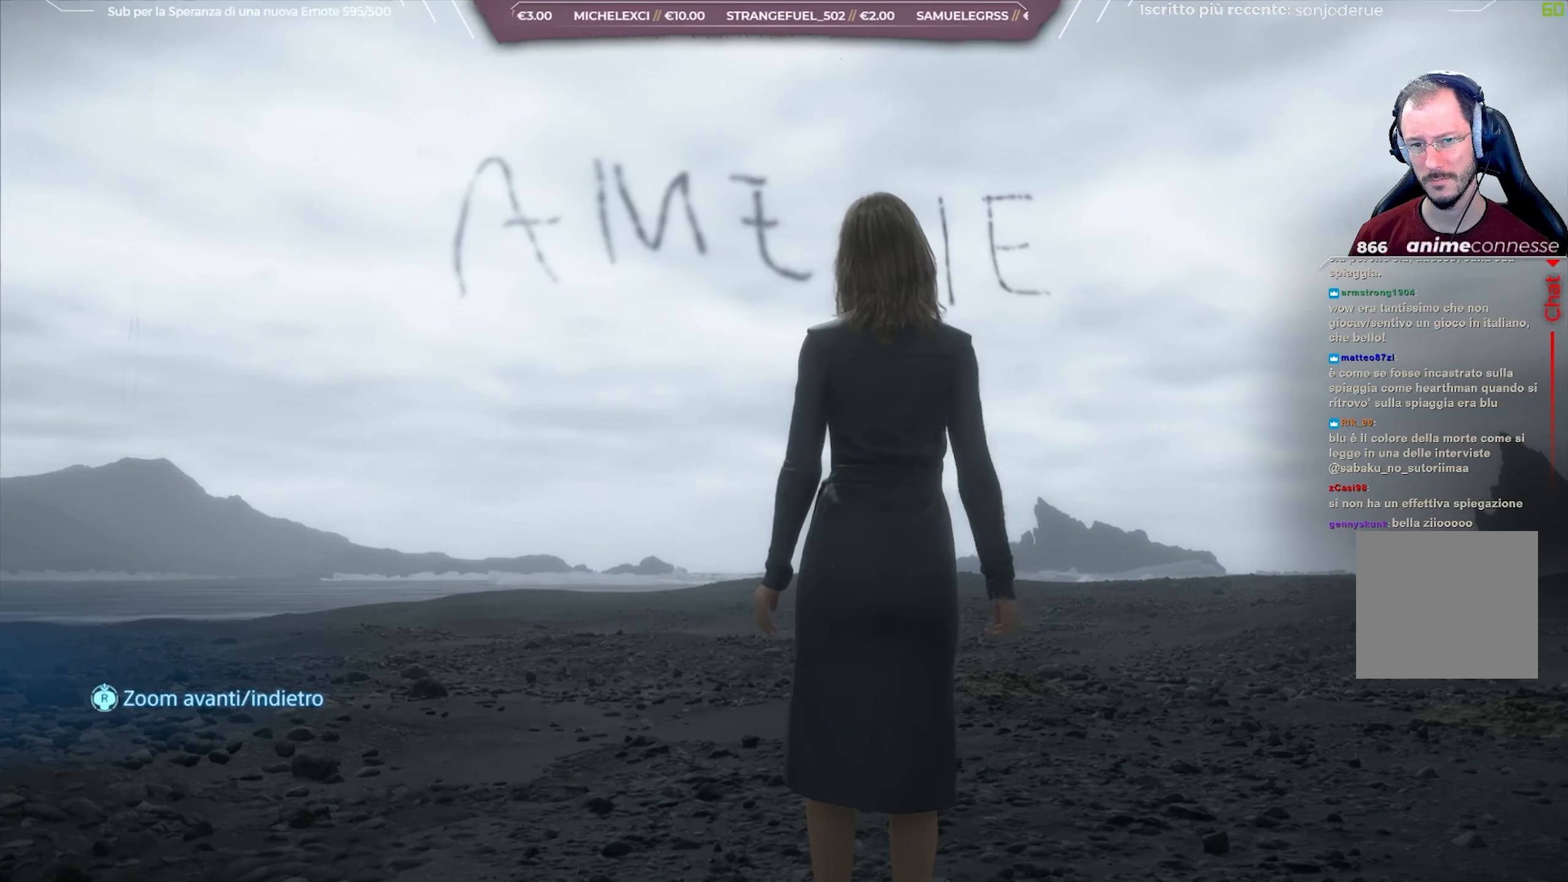
{"buttons": ["L1"], "left_stick": "center", "right_stick": "up-left", "events": []}
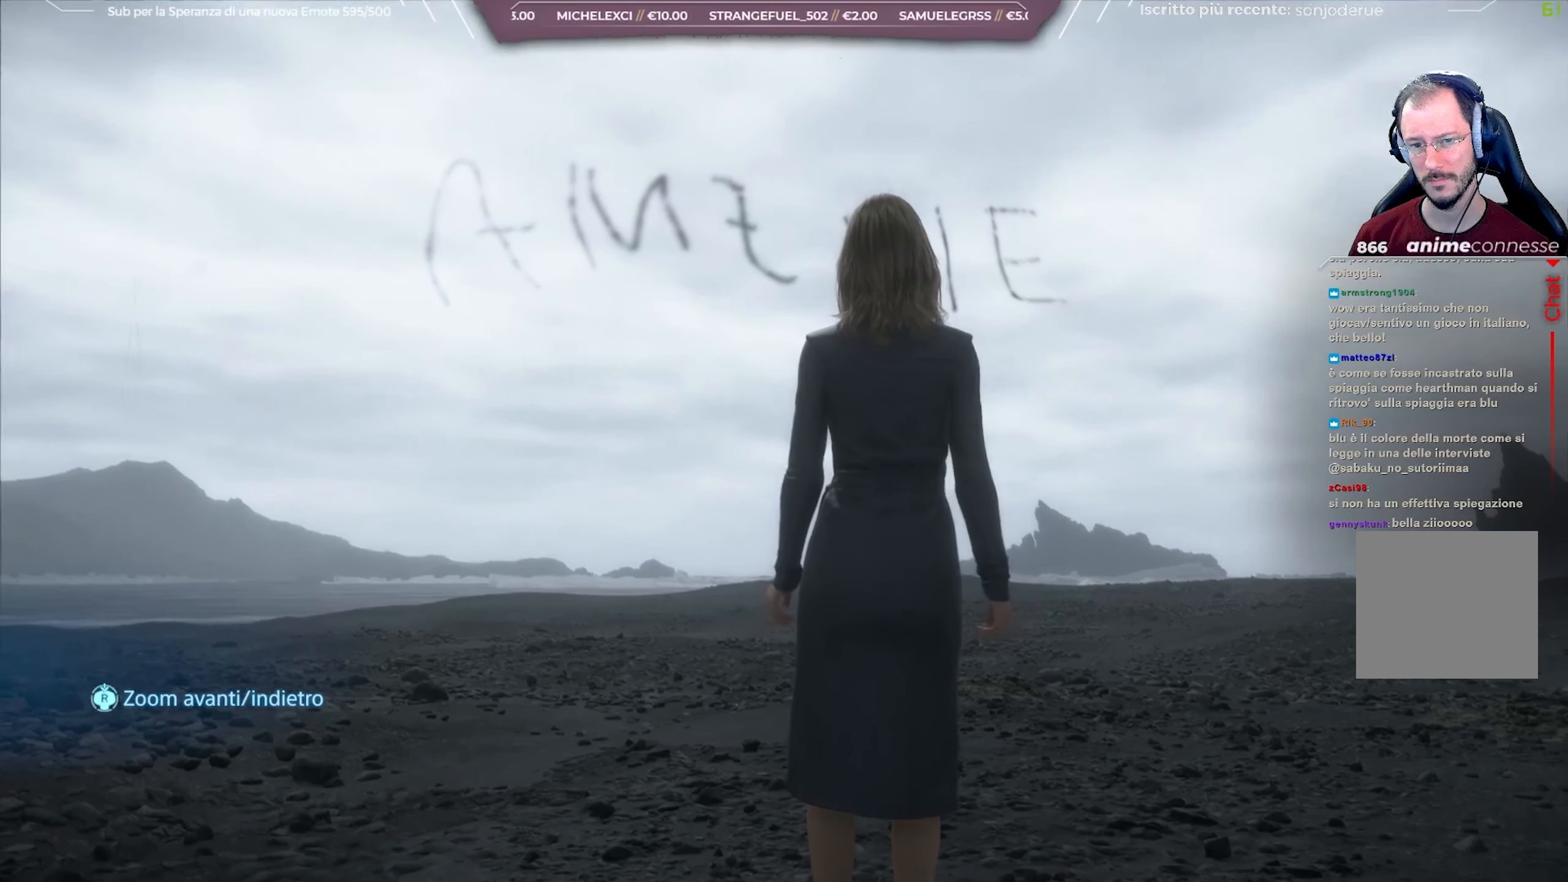
{"buttons": ["L1"], "left_stick": "center", "right_stick": "up-left", "events": []}
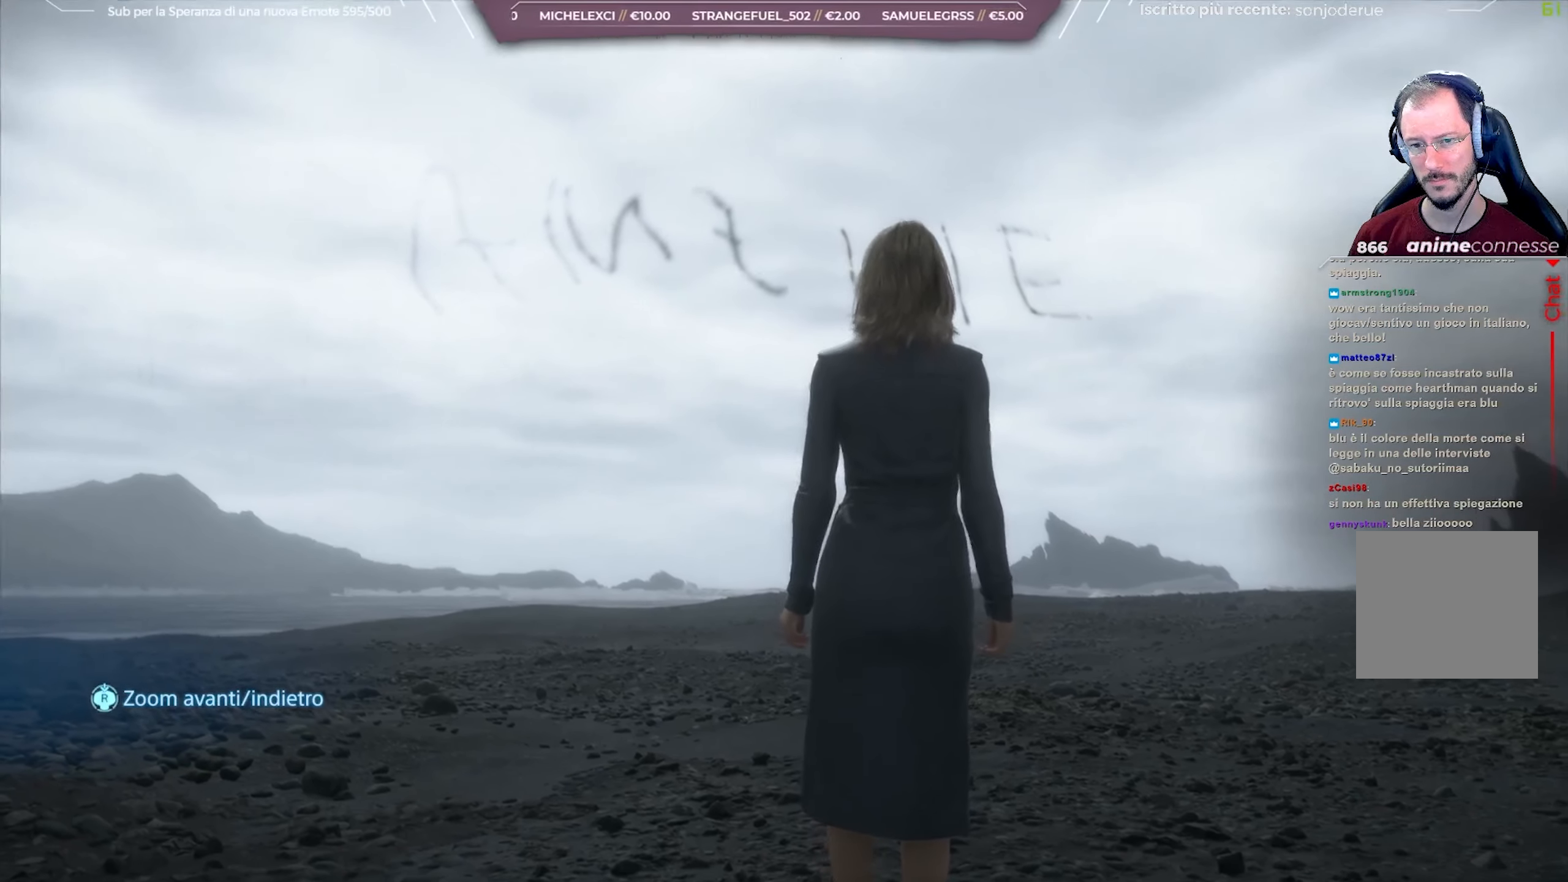
{"buttons": ["L1"], "left_stick": "center", "right_stick": "up-left", "events": []}
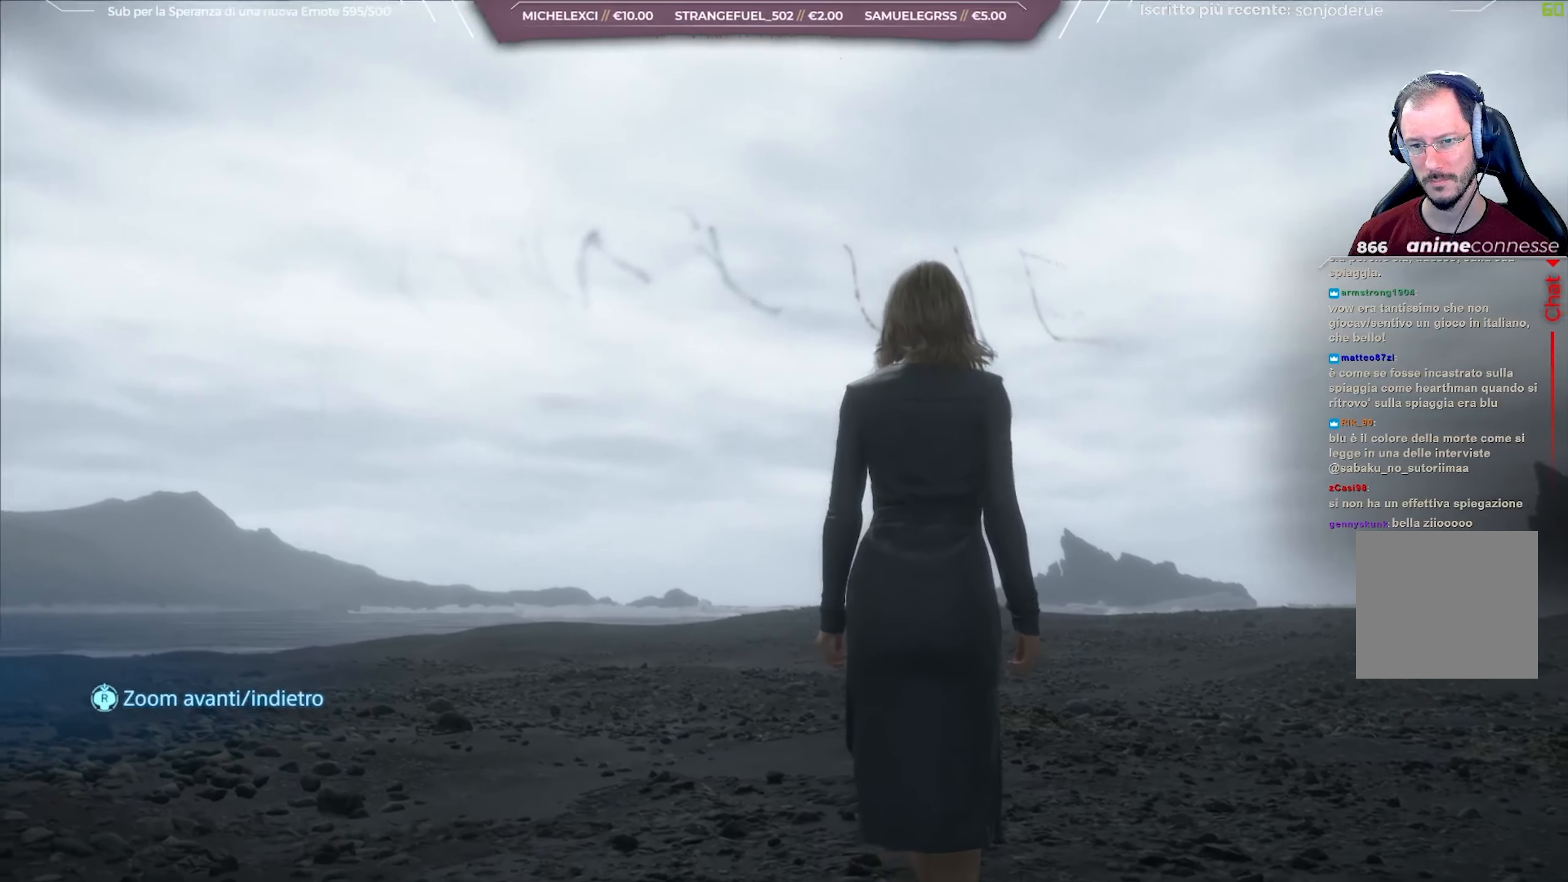
{"buttons": ["L1"], "left_stick": "center", "right_stick": "up-left", "events": []}
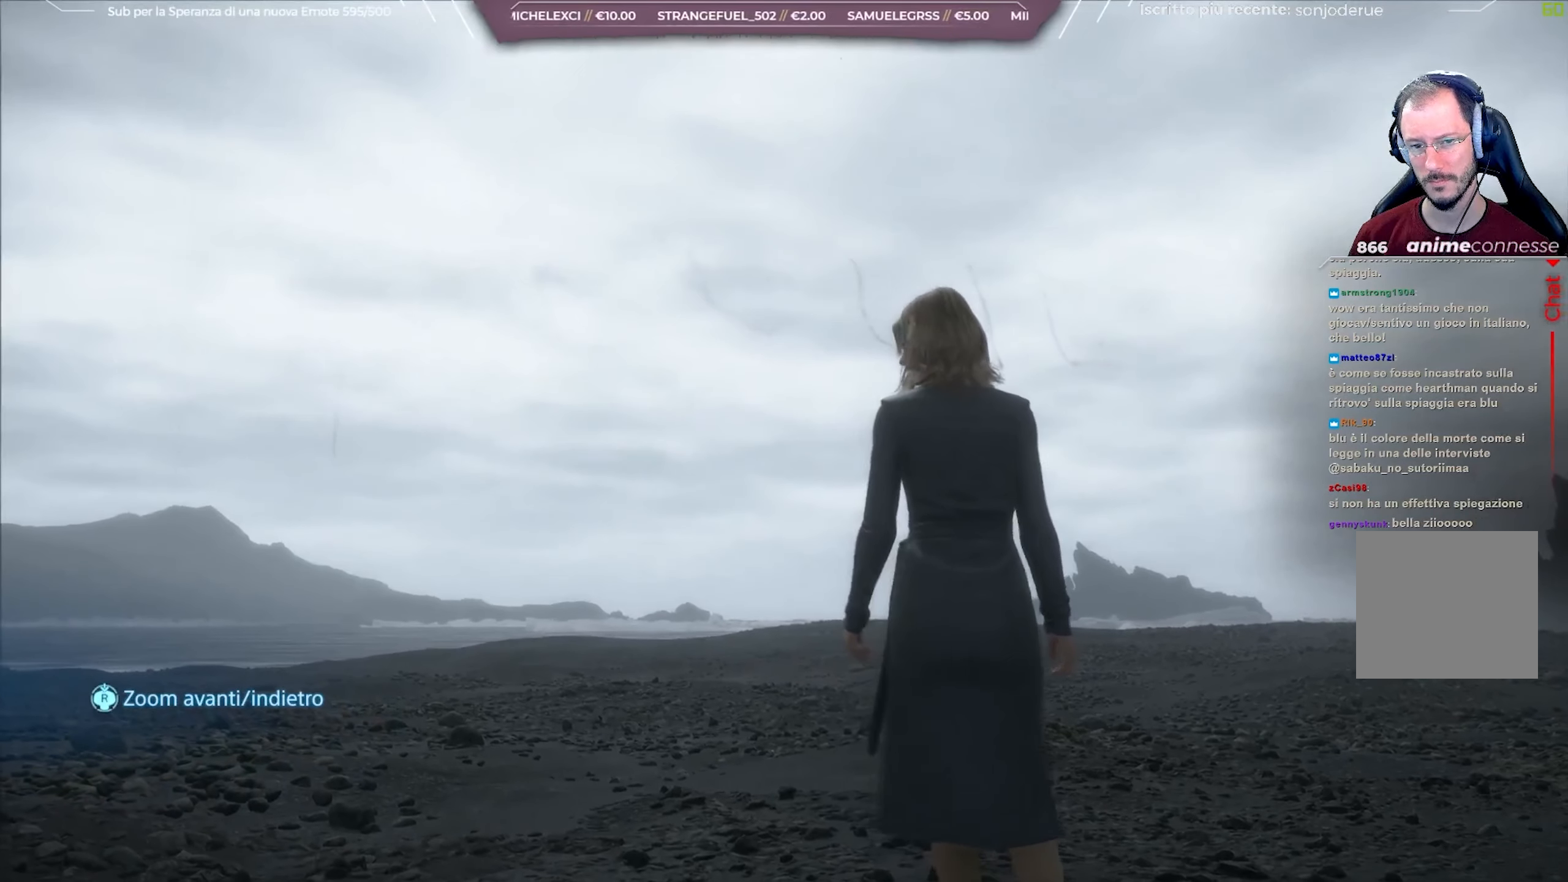
{"buttons": ["L1"], "left_stick": "center", "right_stick": "center", "events": [[200, "right_stick", "center"]]}
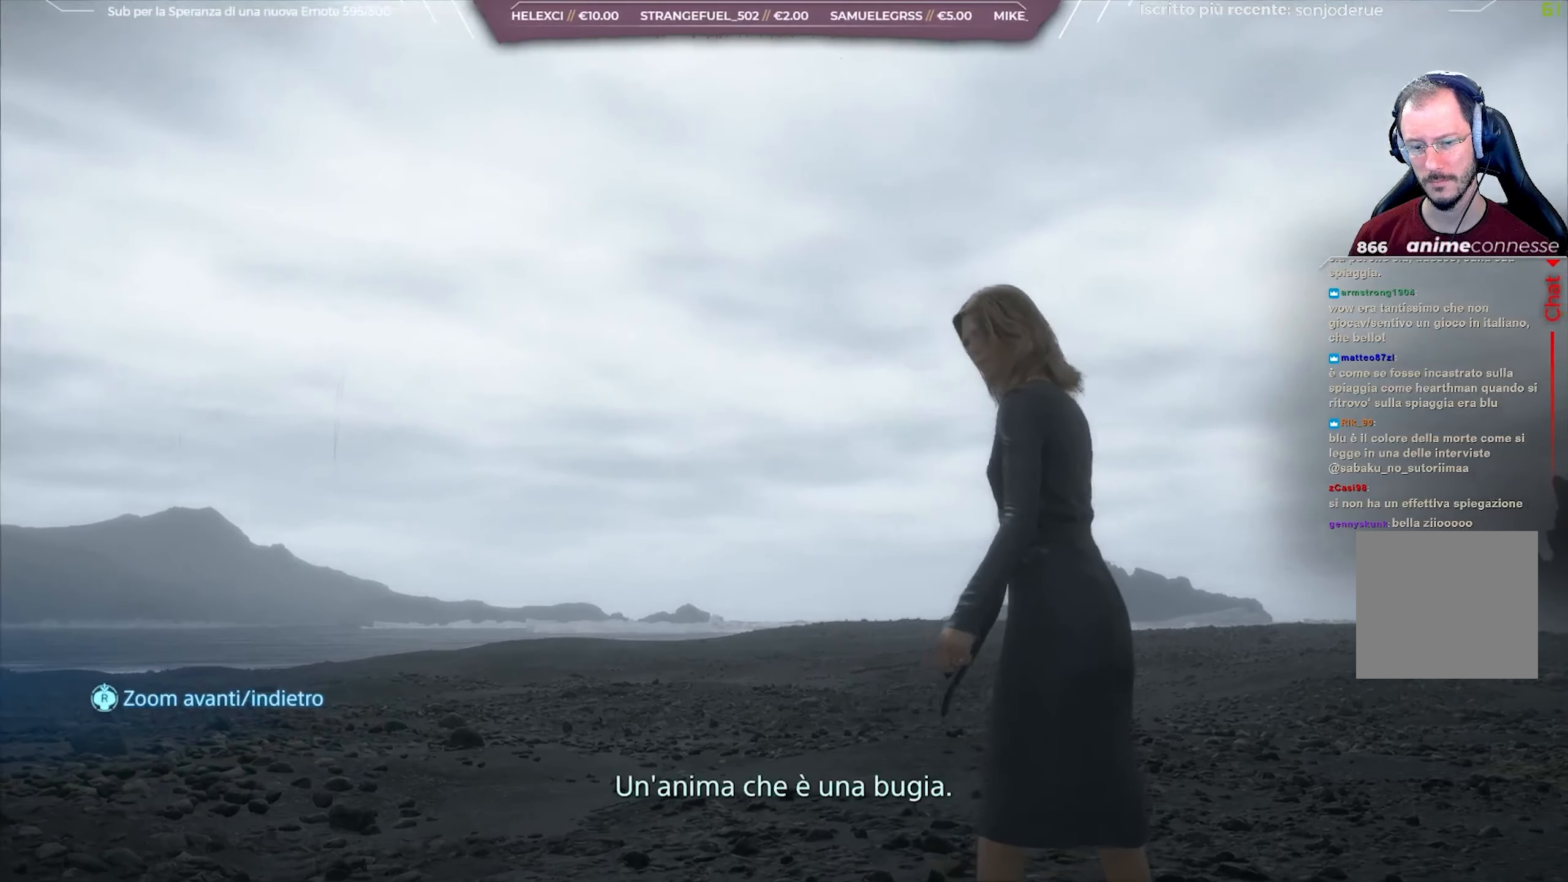
{"buttons": ["L1"], "left_stick": "center", "right_stick": "right", "events": [[383, "right_stick", "right"]]}
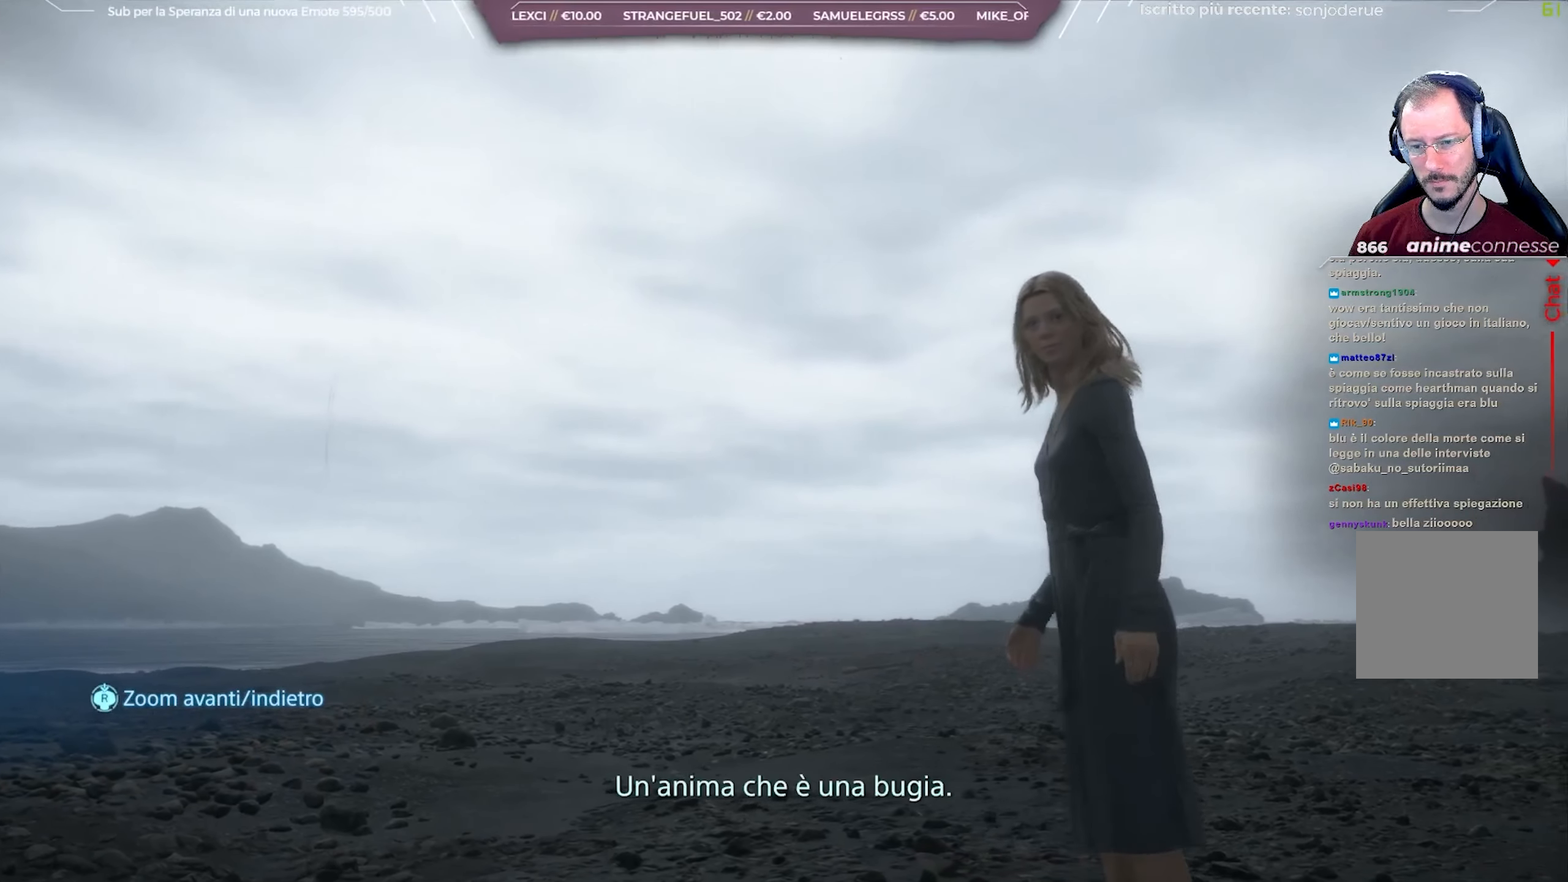
{"buttons": ["L1"], "left_stick": "center", "right_stick": "right", "events": []}
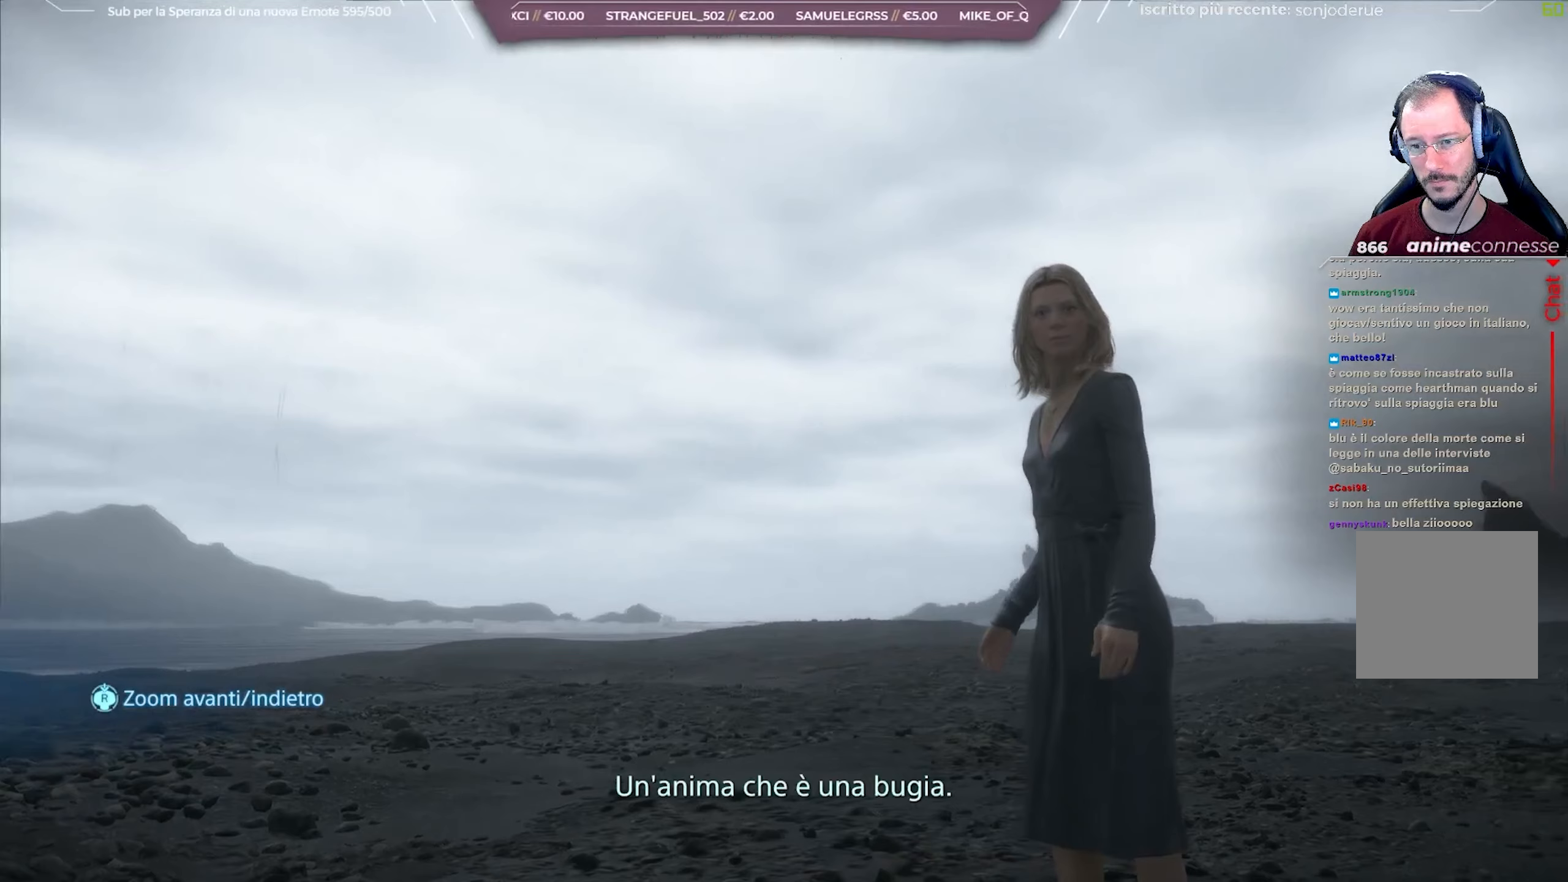
{"buttons": ["L1"], "left_stick": "center", "right_stick": "down-right", "events": [[17, "right_stick", "down-right"]]}
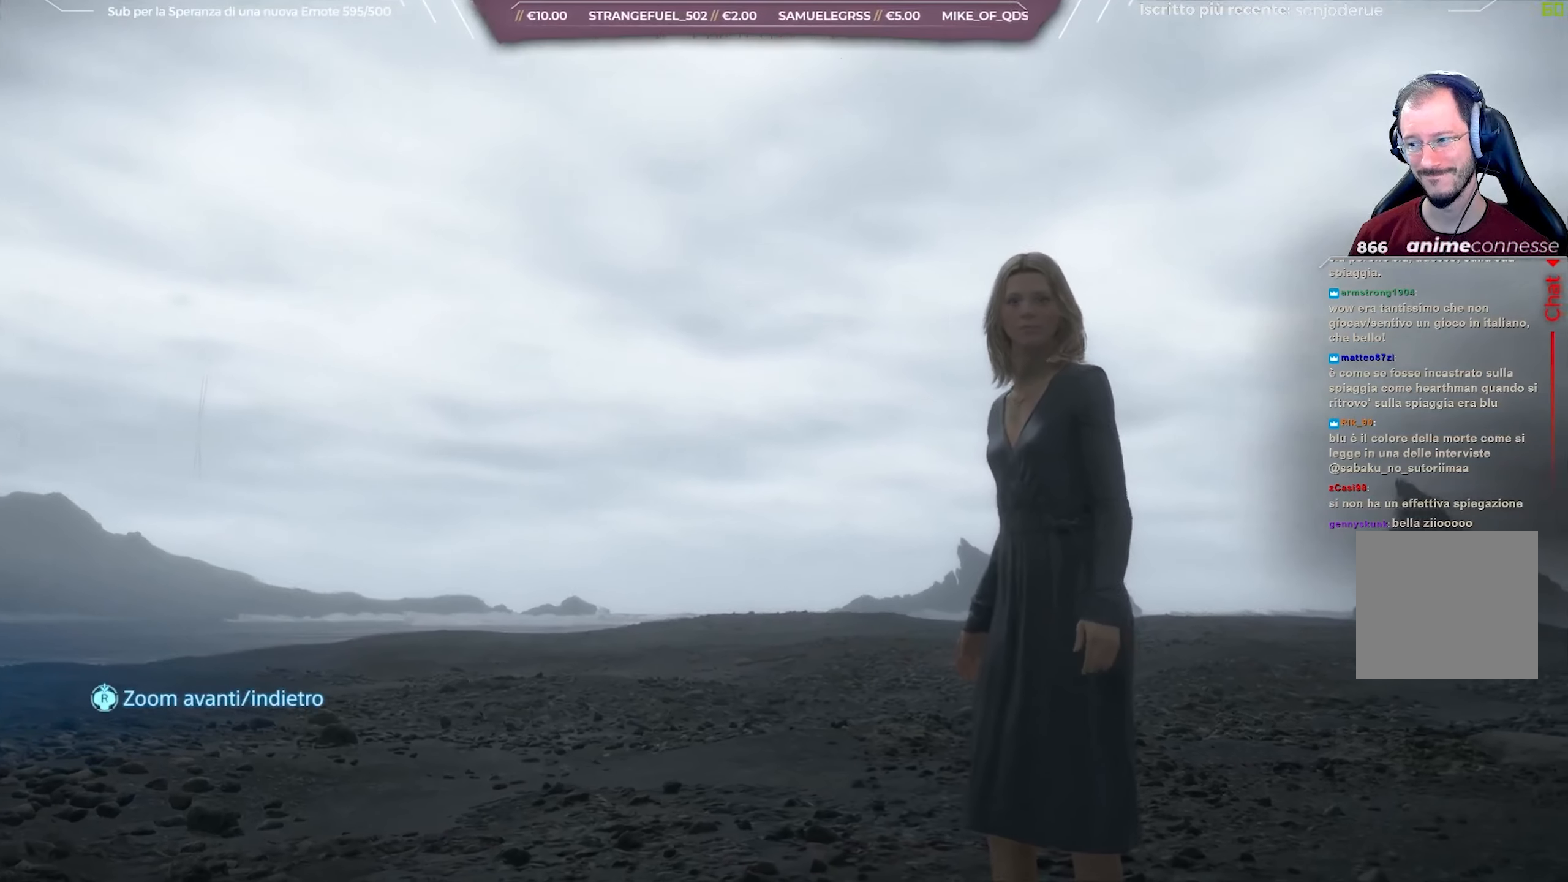
{"buttons": ["L1"], "left_stick": "center", "right_stick": "down-right", "events": []}
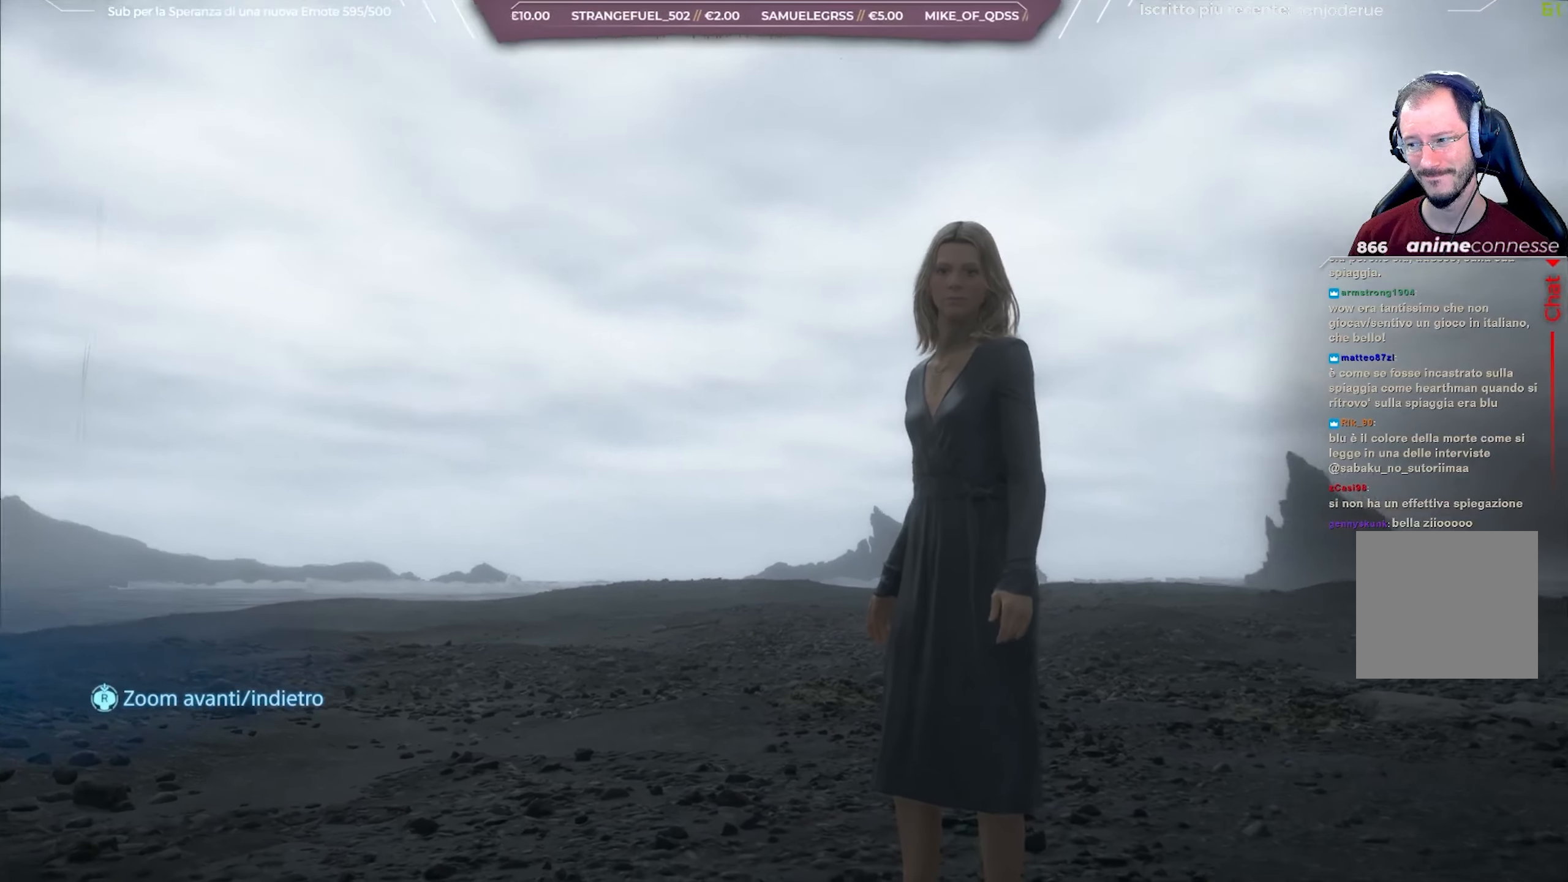
{"buttons": ["L1"], "left_stick": "center", "right_stick": "down-right", "events": [[33, "L2", "down"], [183, "L2", "up"]]}
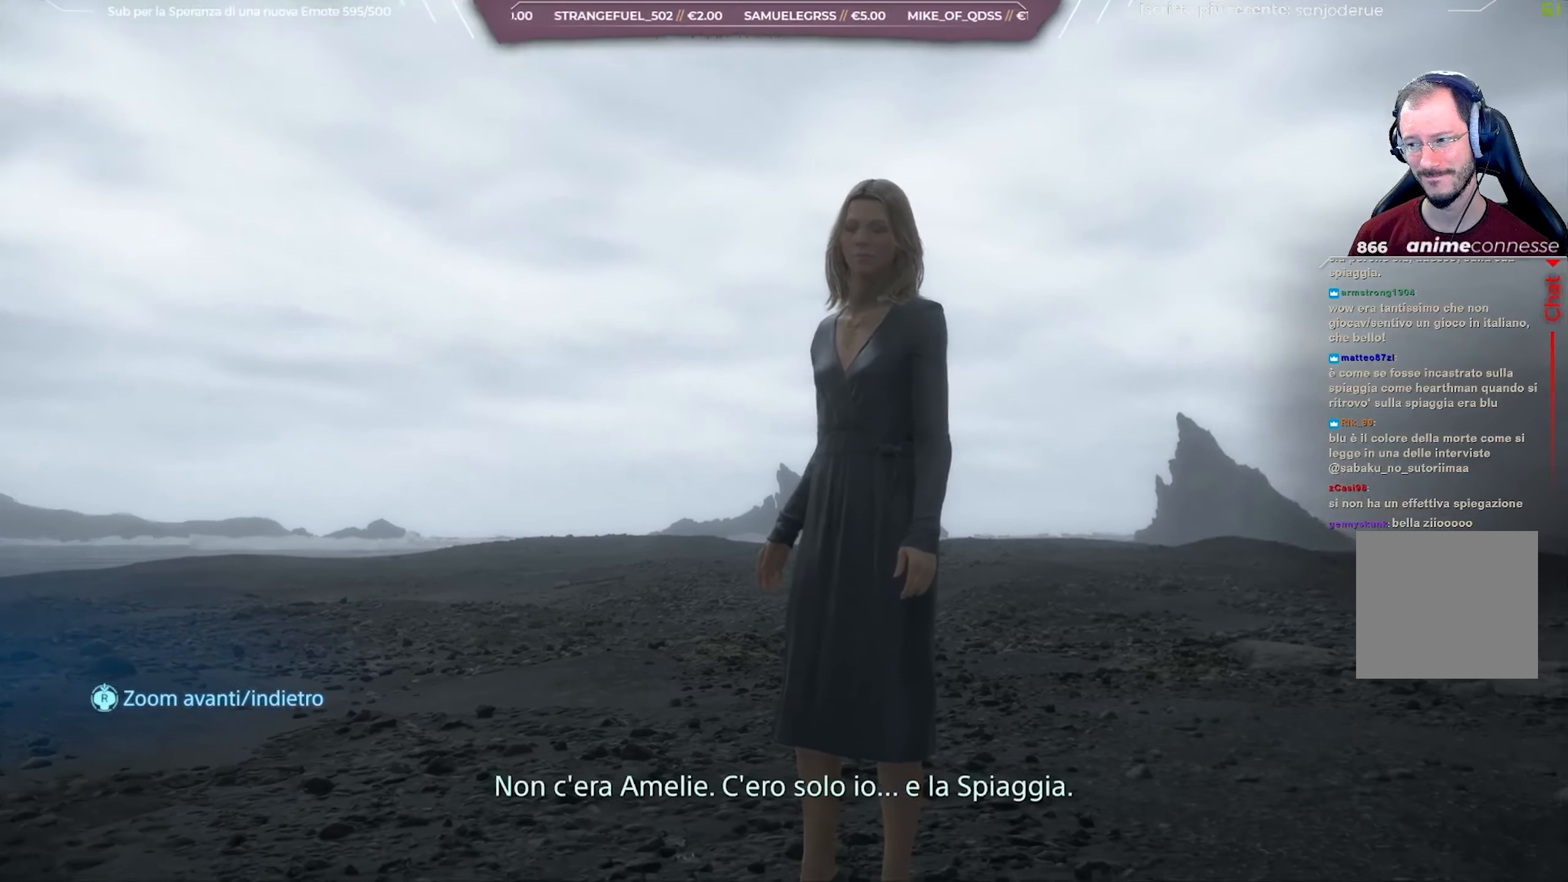
{"buttons": ["L1"], "left_stick": "center", "right_stick": "down-right", "events": []}
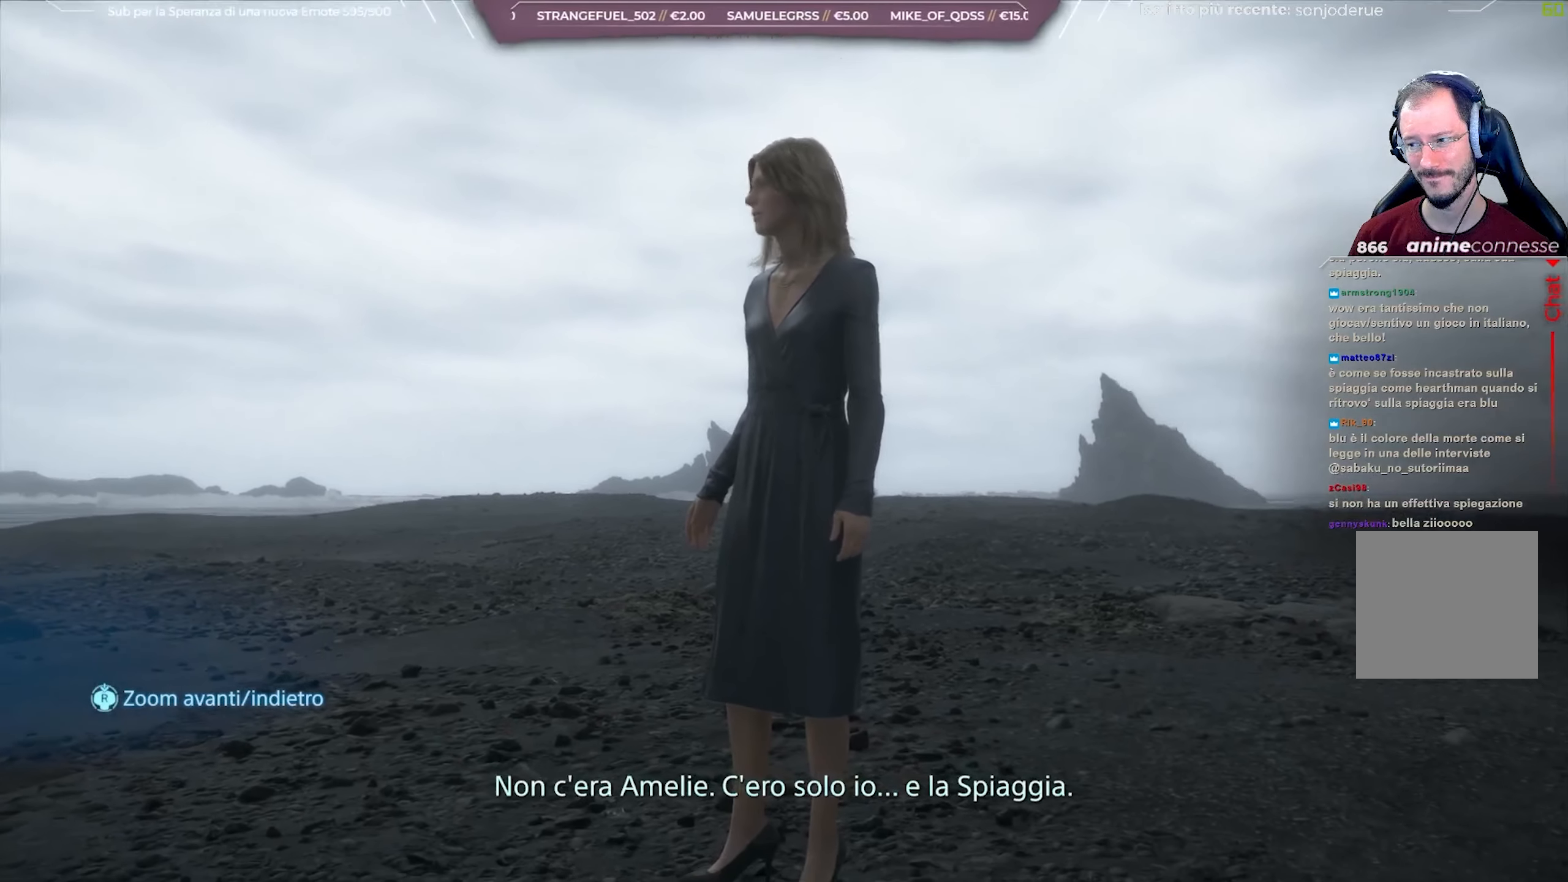
{"buttons": ["L1"], "left_stick": "center", "right_stick": "center", "events": [[300, "right_stick", "center"]]}